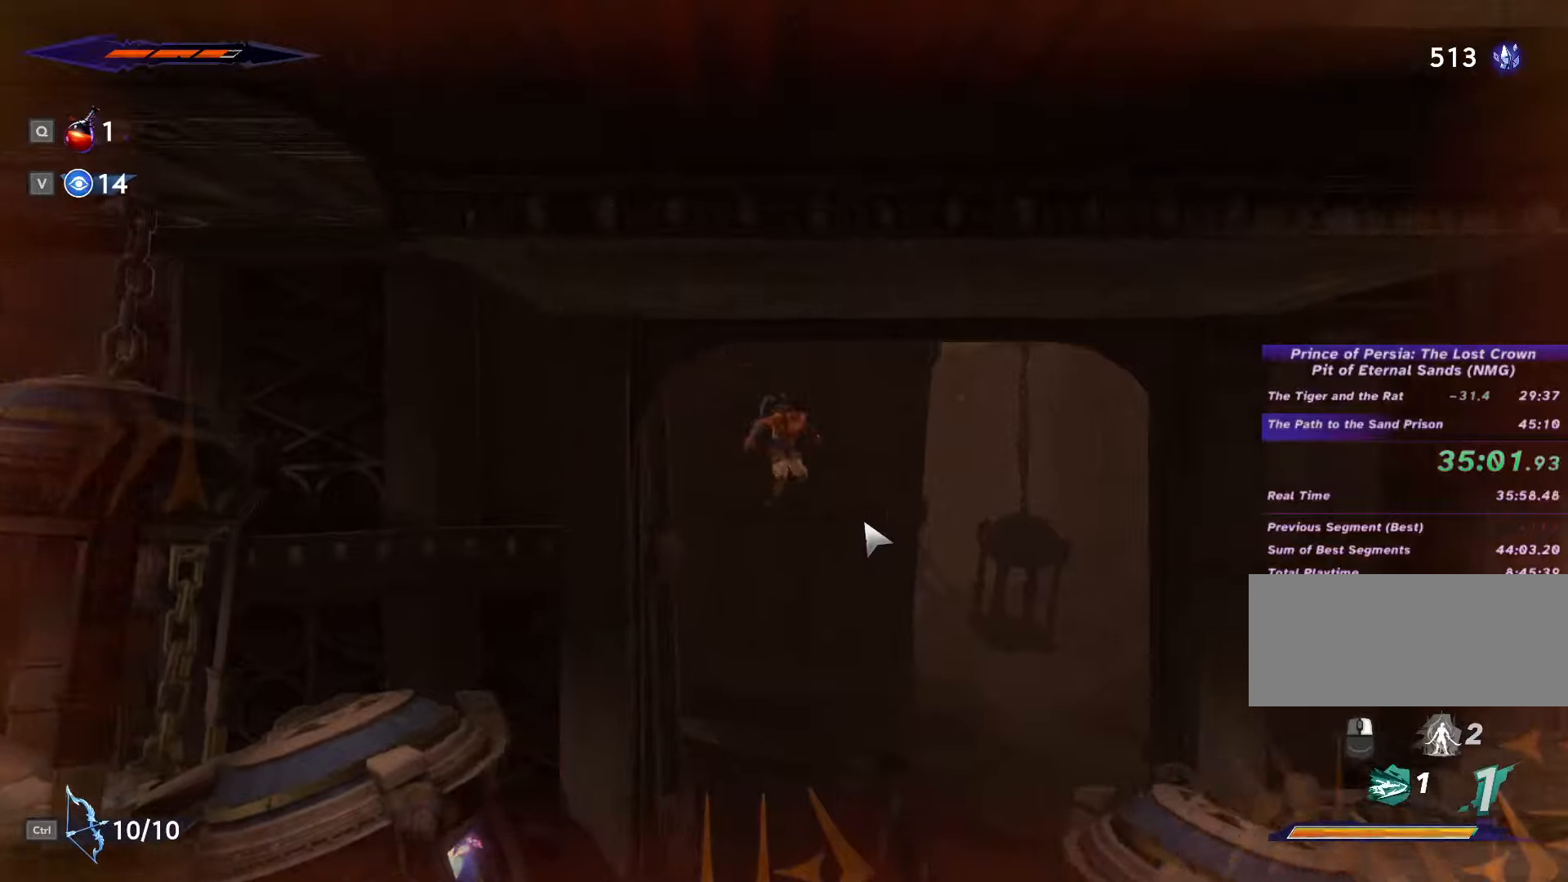
Gameplay with keyboard and mouse; each line is a JSON object with the keys and mouse buttons held at the frame after it. "events" lists presses ("down") and releases ("up") of ".", "/", "0", "1", "2", "3", "4", "5", "6", "7", "8", "9", "a", "alt_l", "alt_r", "b", "backslash", "backspace", "c", "caps_lock", "comma", "ctrl_l", "ctrl_r", "d", "e", "equals", "escape", "f", "f1", "f10", "f11", "f12", "f2", "f3", "f4", "f5", "f6", "f7", "f8", "f9", "g", "h", "i", "j", "k", "l", "lbracket", "m", "minus", "n", "o", "p", "q", "quote", "r", "rbracket", "return", "s", "semicolon", "shift_l", "shift_r", "space", "super", "t", "tab", "tilde", "u", "v", "w", "x", "y", "z", "mouse_left", "mouse_wheel", "mouse_right", "mouse_mb4" and "mouse_mb5" between this image and that frame as [ms after this image, input, new state], when the widget could be followed in between. "mouse_left", "mouse_wheel", "mouse_right", "mouse_mb4", "mouse_mb5" = the "left", "wheel", "right", "mb4", "mb5" buttons of the "mouse" list. No other keys are recorded. "wheel" means that the mouse wheel is clicked or scrolled. Not read: mouse_move.
{"keys": ["d", "shift_l"], "mouse": [], "events": [[266, "shift_l", "down"]]}
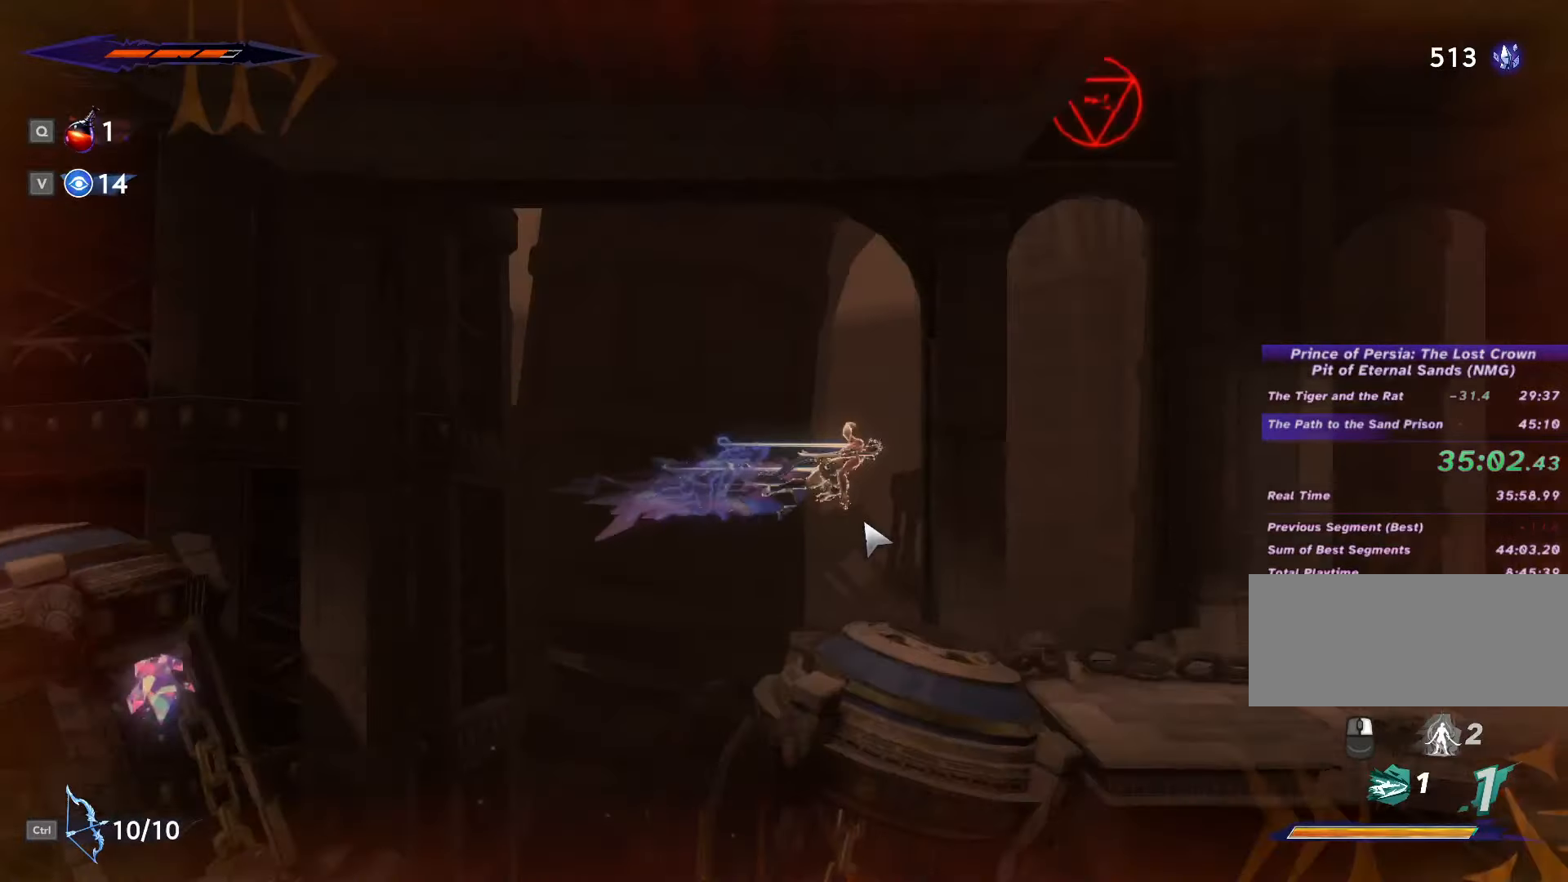
{"keys": ["d"], "mouse": [], "events": [[366, "shift_l", "up"]]}
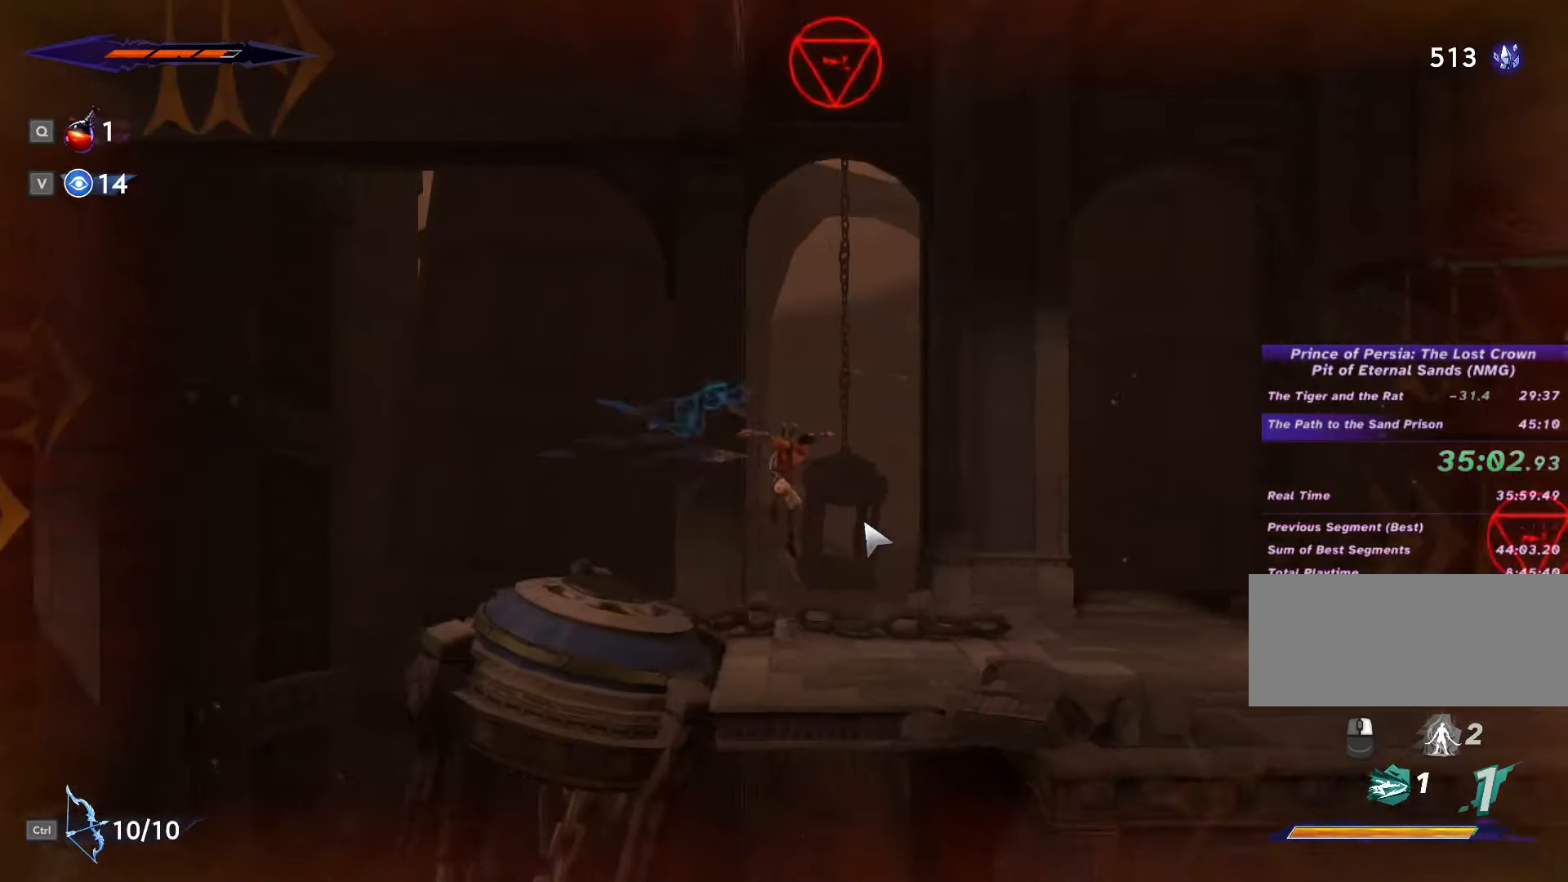
{"keys": ["d", "space"], "mouse": [], "events": [[166, "shift_l", "down"], [200, "space", "down"], [233, "shift_l", "up"], [266, "space", "up"], [300, "shift_l", "down"], [333, "space", "down"], [366, "shift_l", "up"], [400, "space", "up"], [433, "shift_l", "down"], [466, "space", "down"], [500, "shift_l", "up"]]}
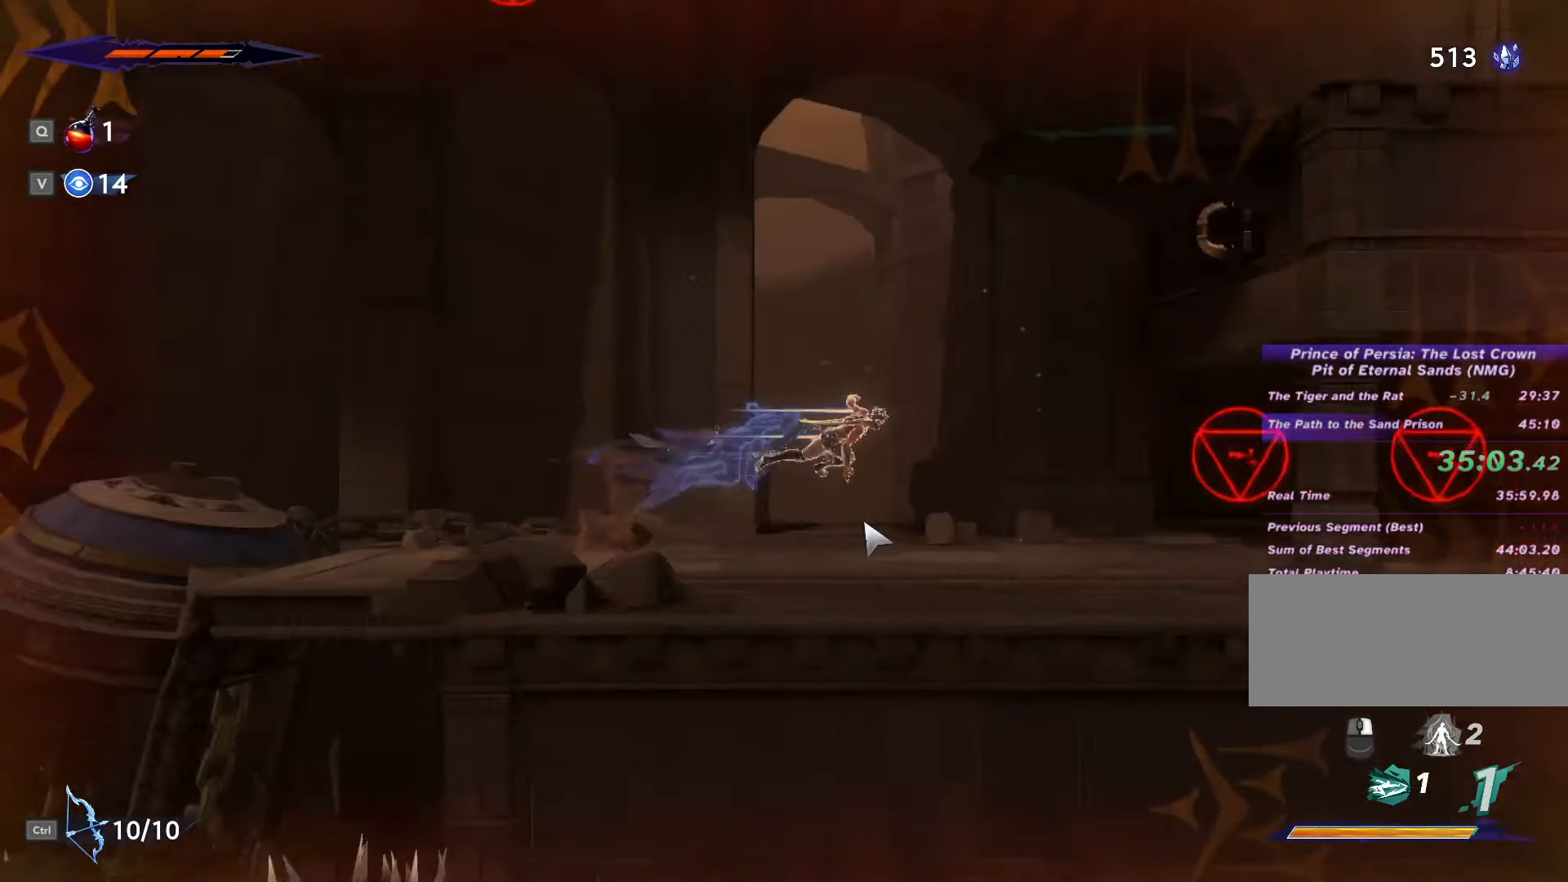
{"keys": ["a"], "mouse": [], "events": [[66, "shift_l", "down"], [66, "space", "up"], [133, "shift_l", "up"], [333, "d", "up"], [433, "a", "down"]]}
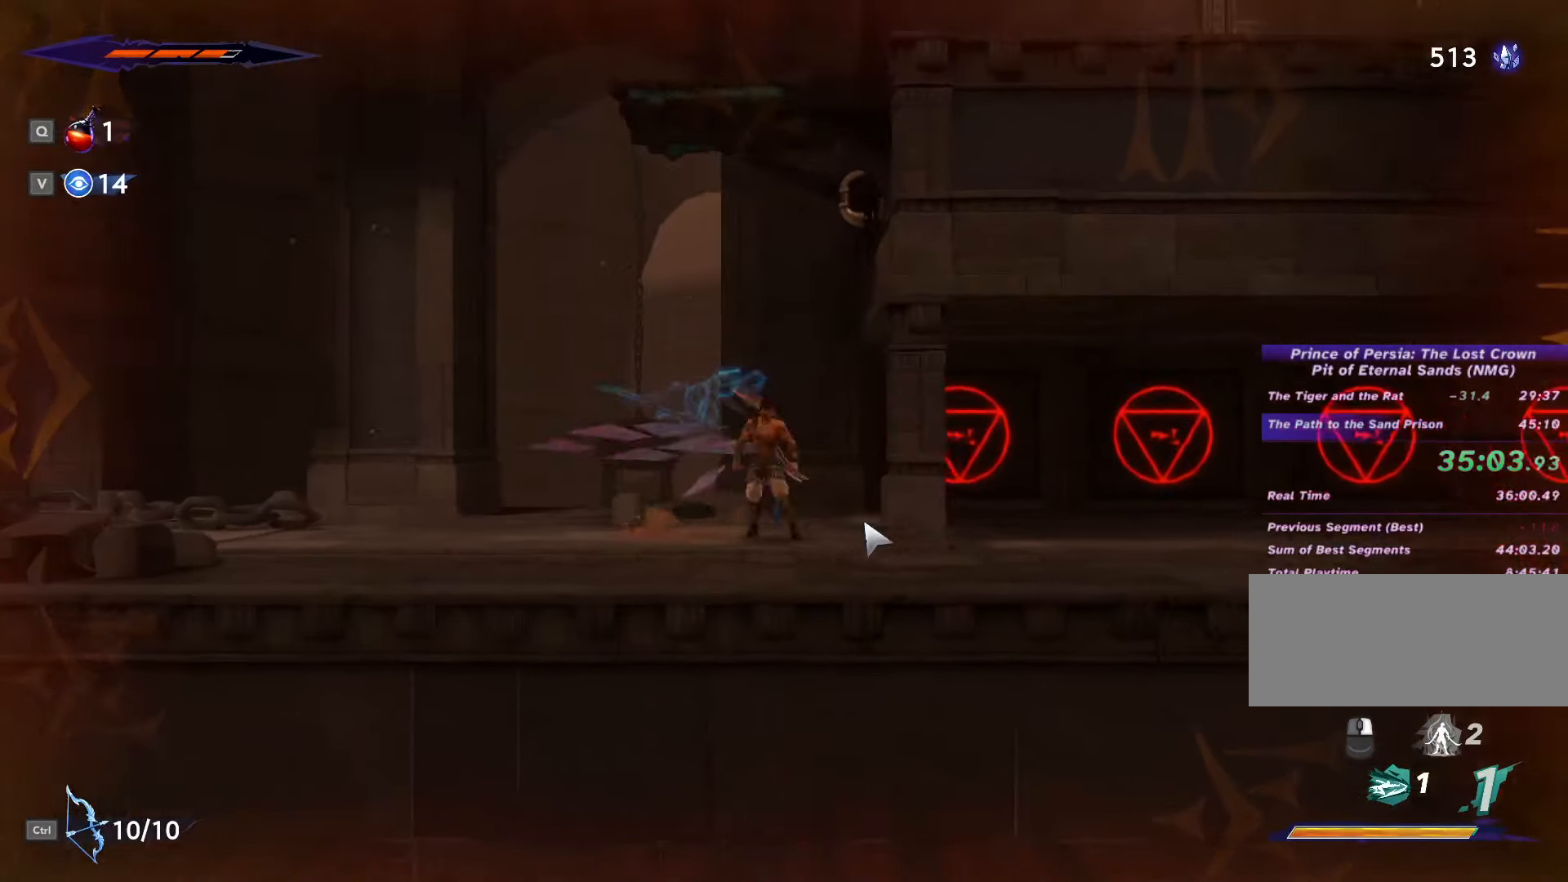
{"keys": ["d", "space"], "mouse": [], "events": [[166, "a", "up"], [233, "d", "down"], [333, "space", "down"]]}
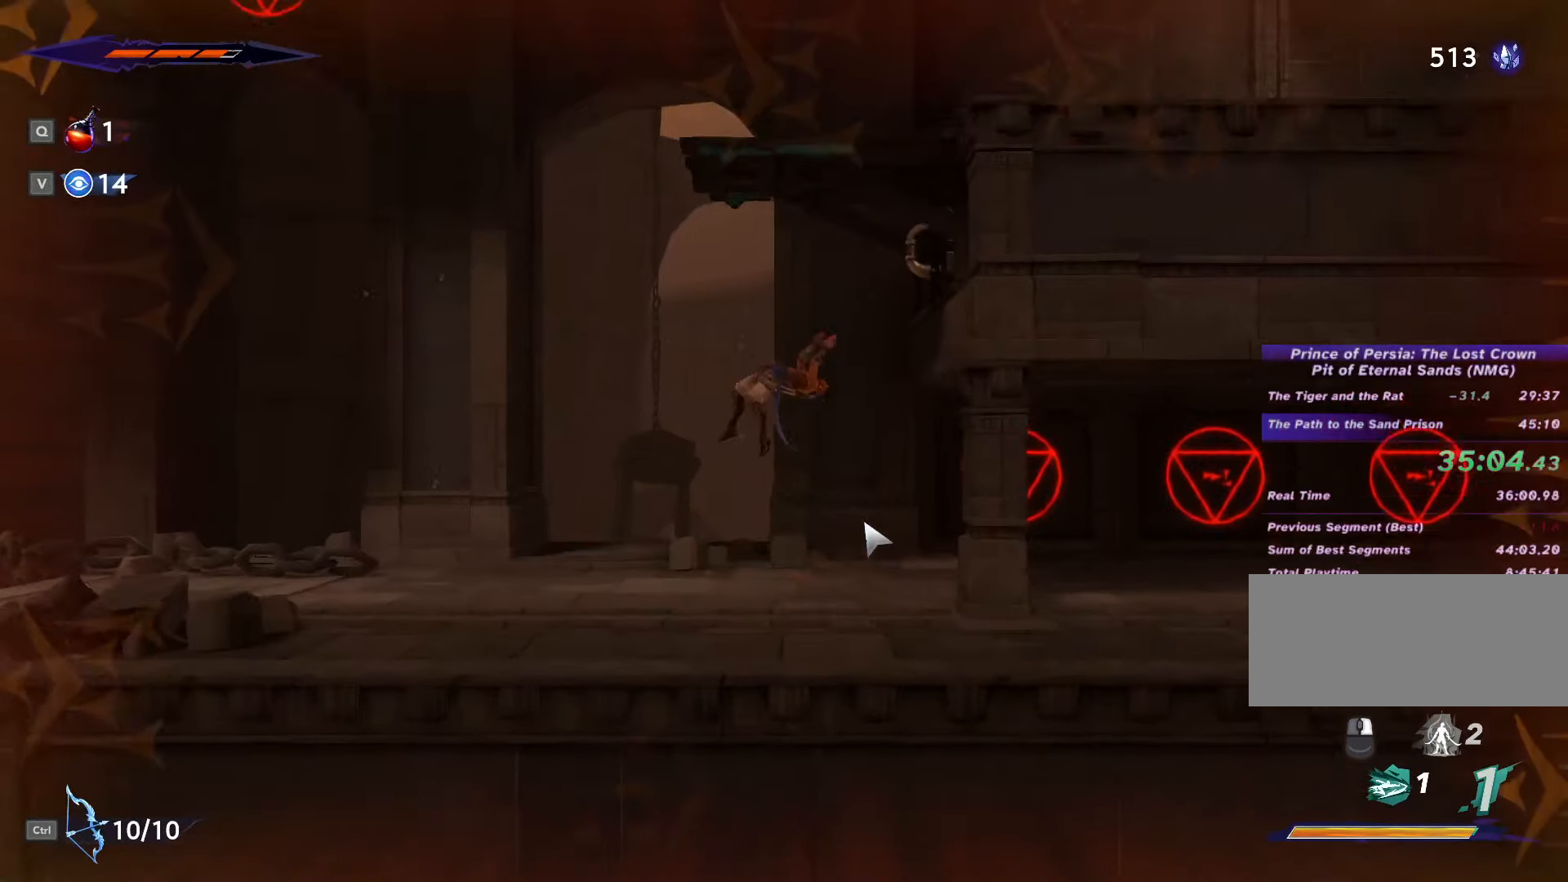
{"keys": ["d", "space"], "mouse": [], "events": [[166, "space", "up"], [266, "space", "down"]]}
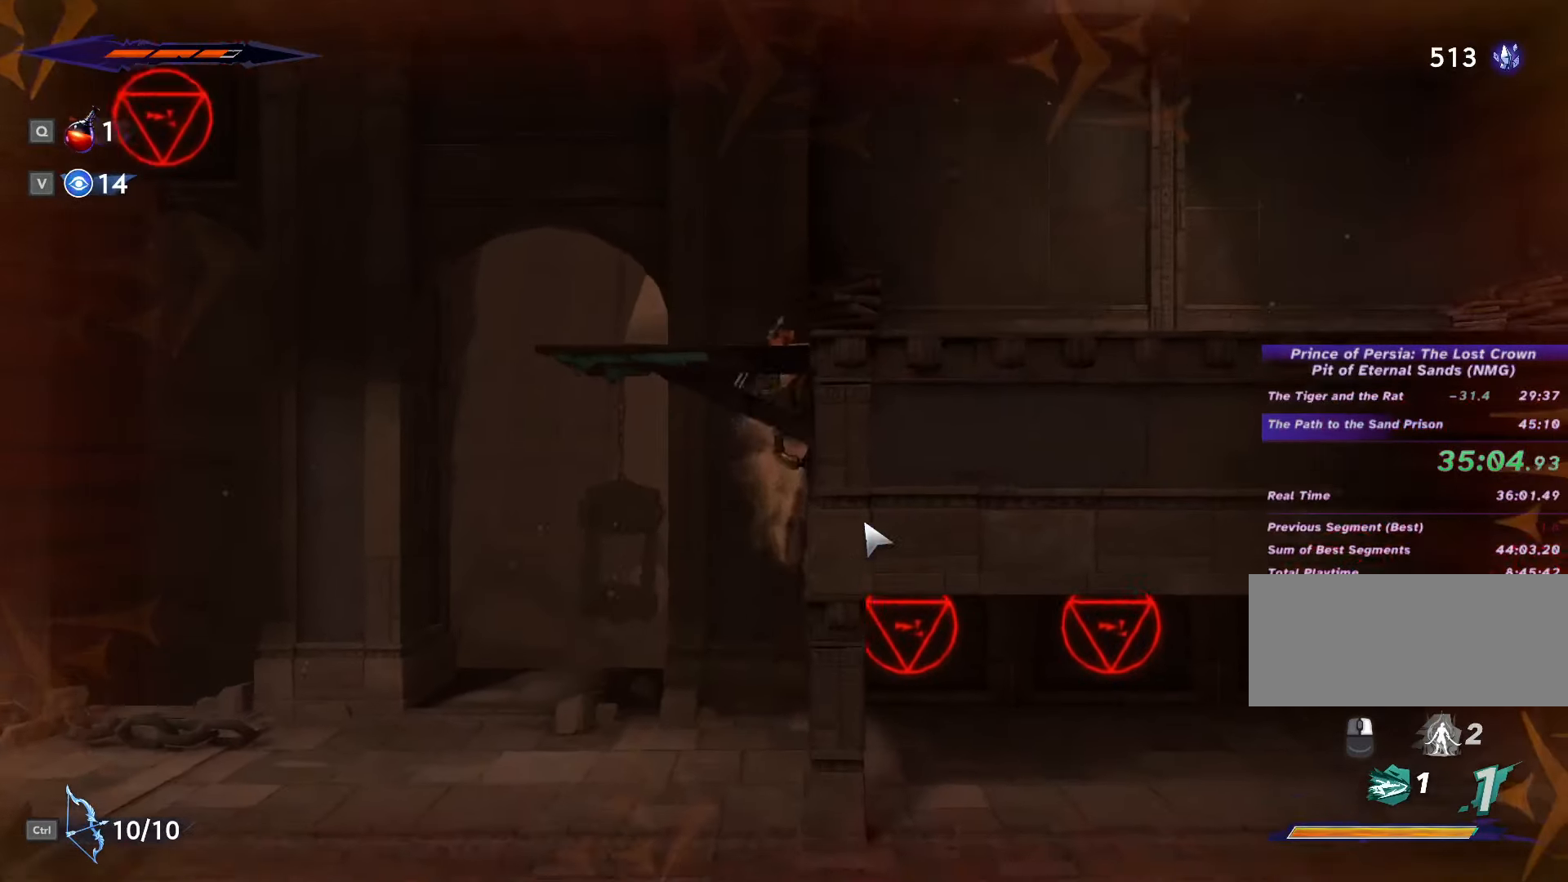
{"keys": [], "mouse": [], "events": [[100, "space", "up"], [333, "d", "up"]]}
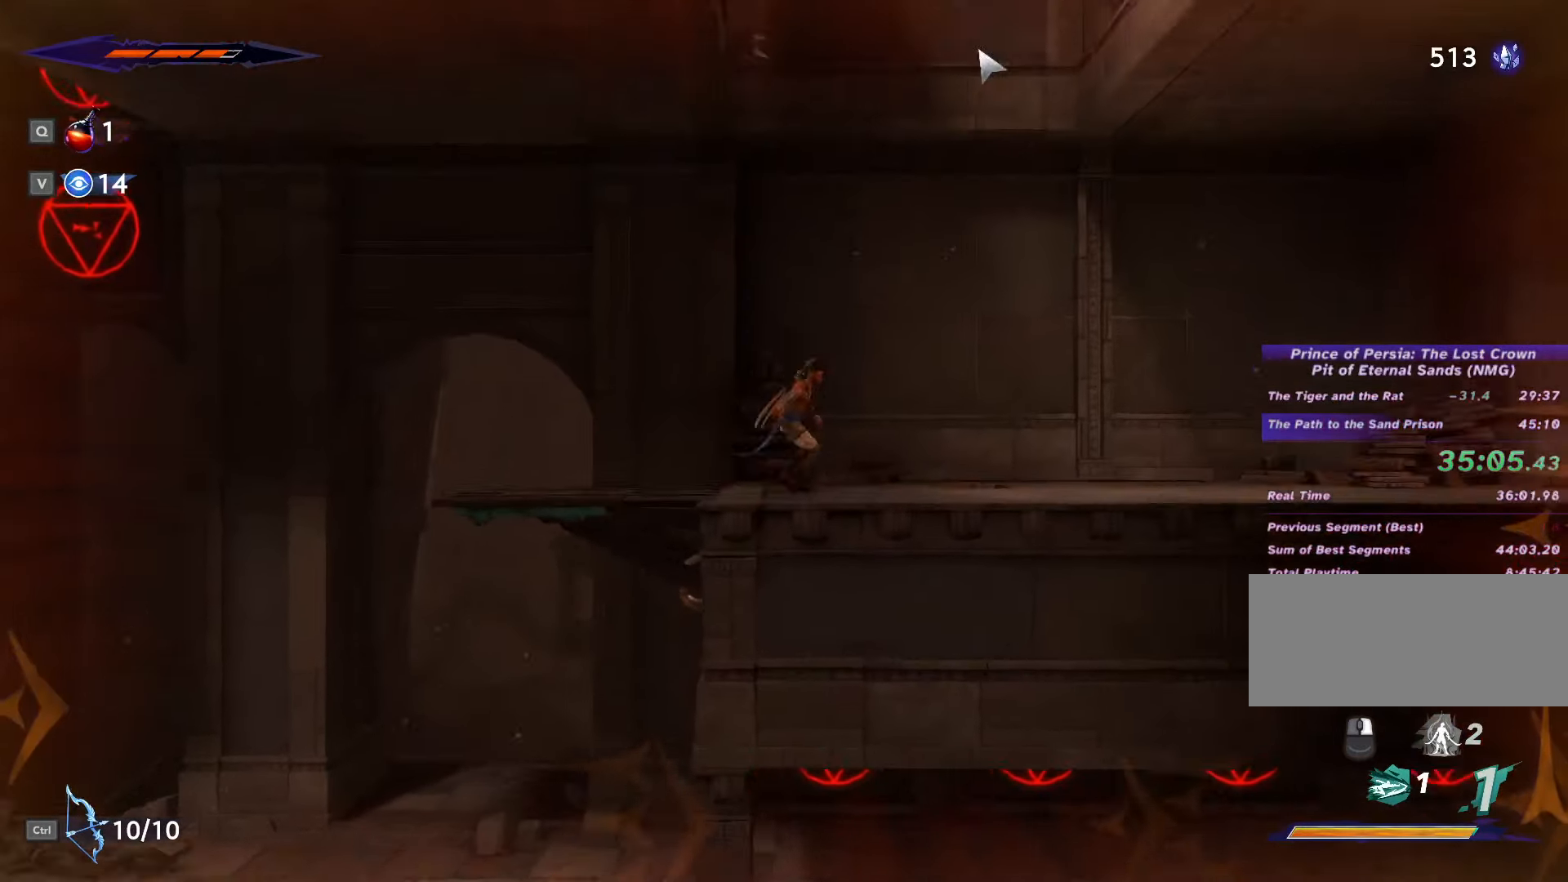
{"keys": ["ctrl_l"], "mouse": [], "events": [[33, "ctrl_l", "down"]]}
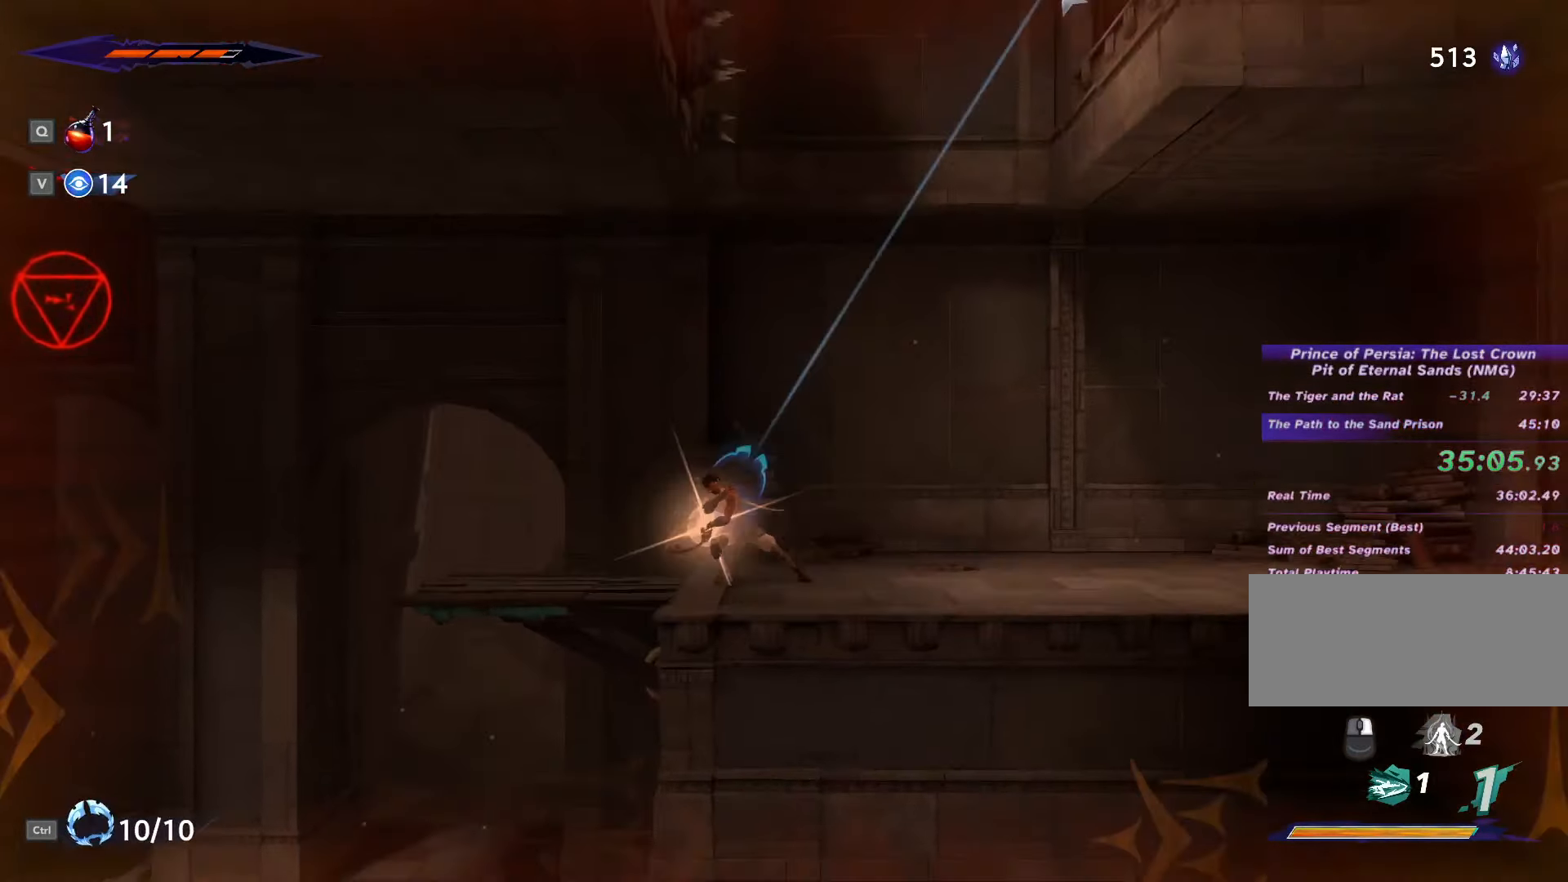
{"keys": ["ctrl_l"], "mouse": [], "events": []}
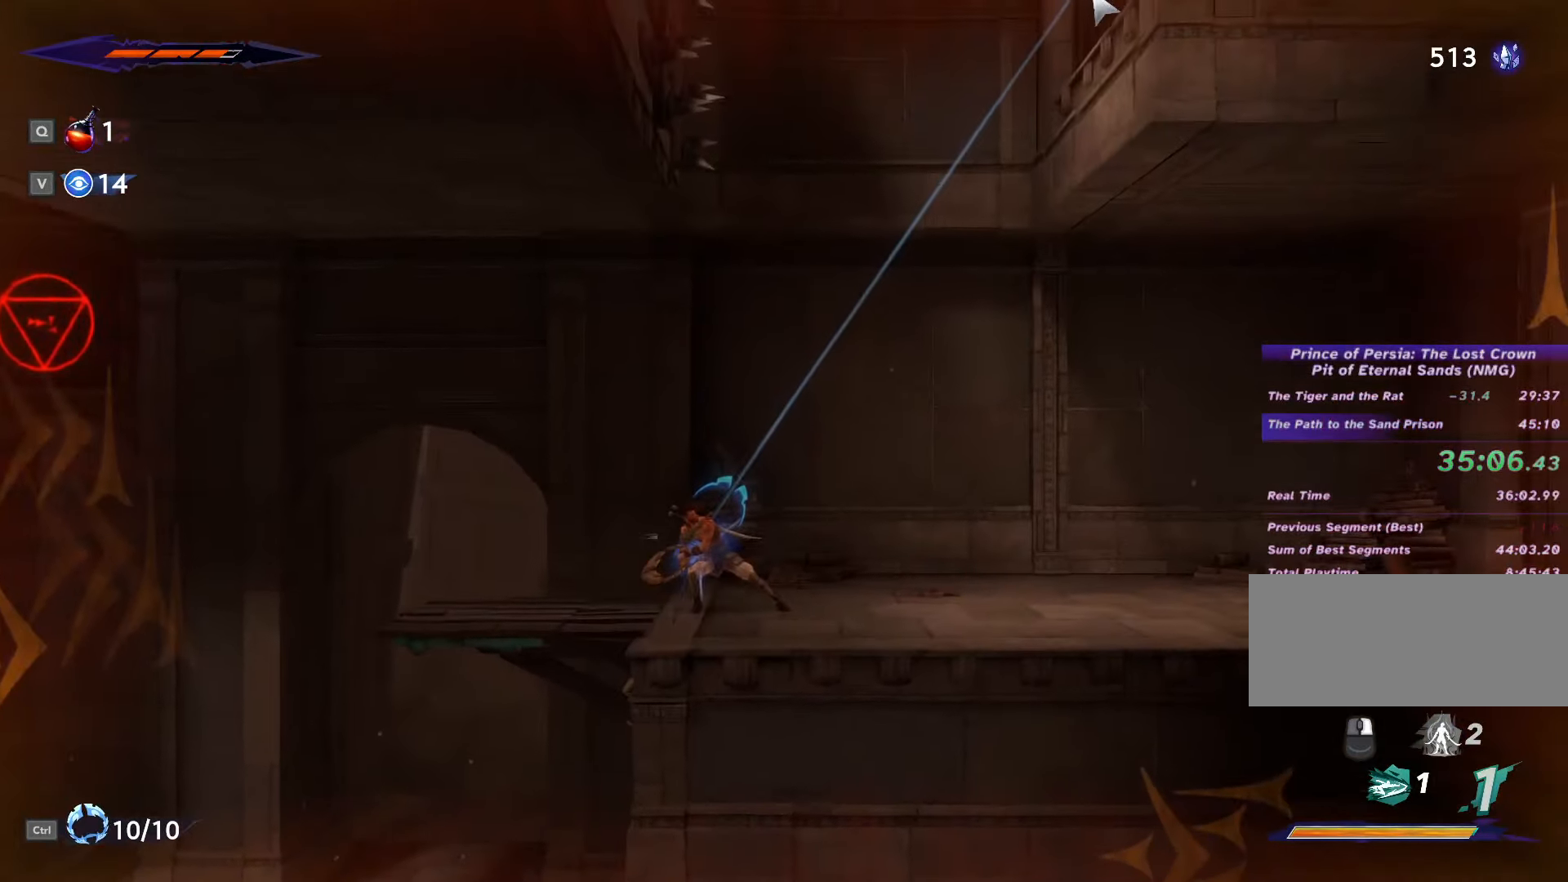
{"keys": ["d"], "mouse": [], "events": [[200, "ctrl_l", "up"], [333, "d", "down"]]}
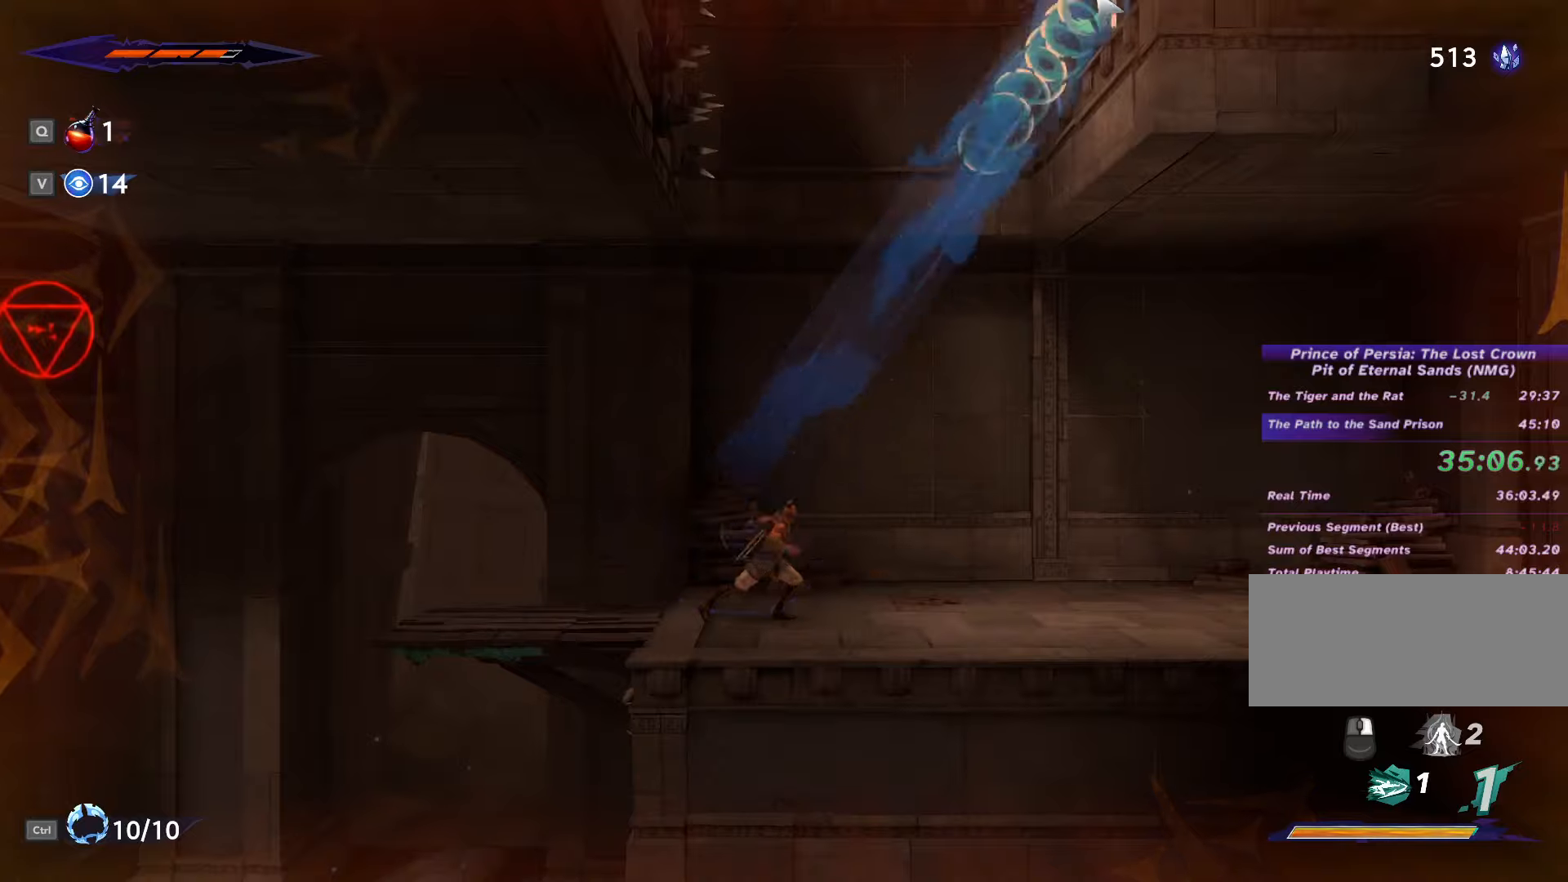
{"keys": ["d", "shift_l", "space"], "mouse": [], "events": [[67, "shift_l", "down"], [133, "shift_l", "up"], [233, "shift_l", "down"], [267, "shift_l", "up"], [367, "shift_l", "down"], [400, "shift_l", "up"], [467, "shift_l", "down"], [467, "space", "down"]]}
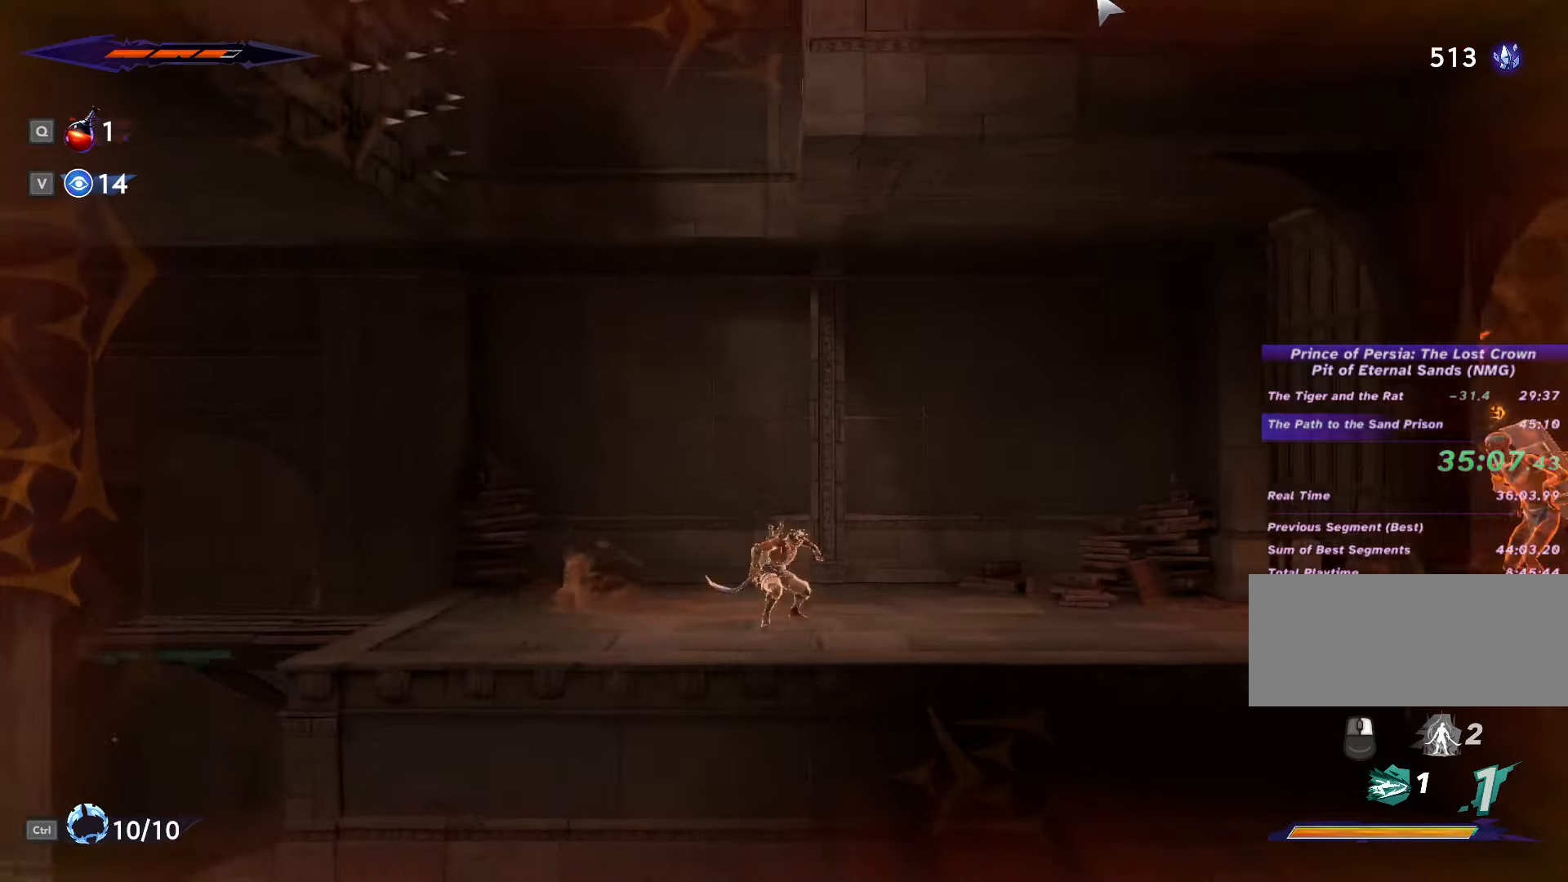
{"keys": ["d"], "mouse": [], "events": [[33, "shift_l", "up"], [33, "space", "up"], [100, "shift_l", "down"], [167, "shift_l", "up"], [233, "shift_l", "down"], [300, "shift_l", "up"]]}
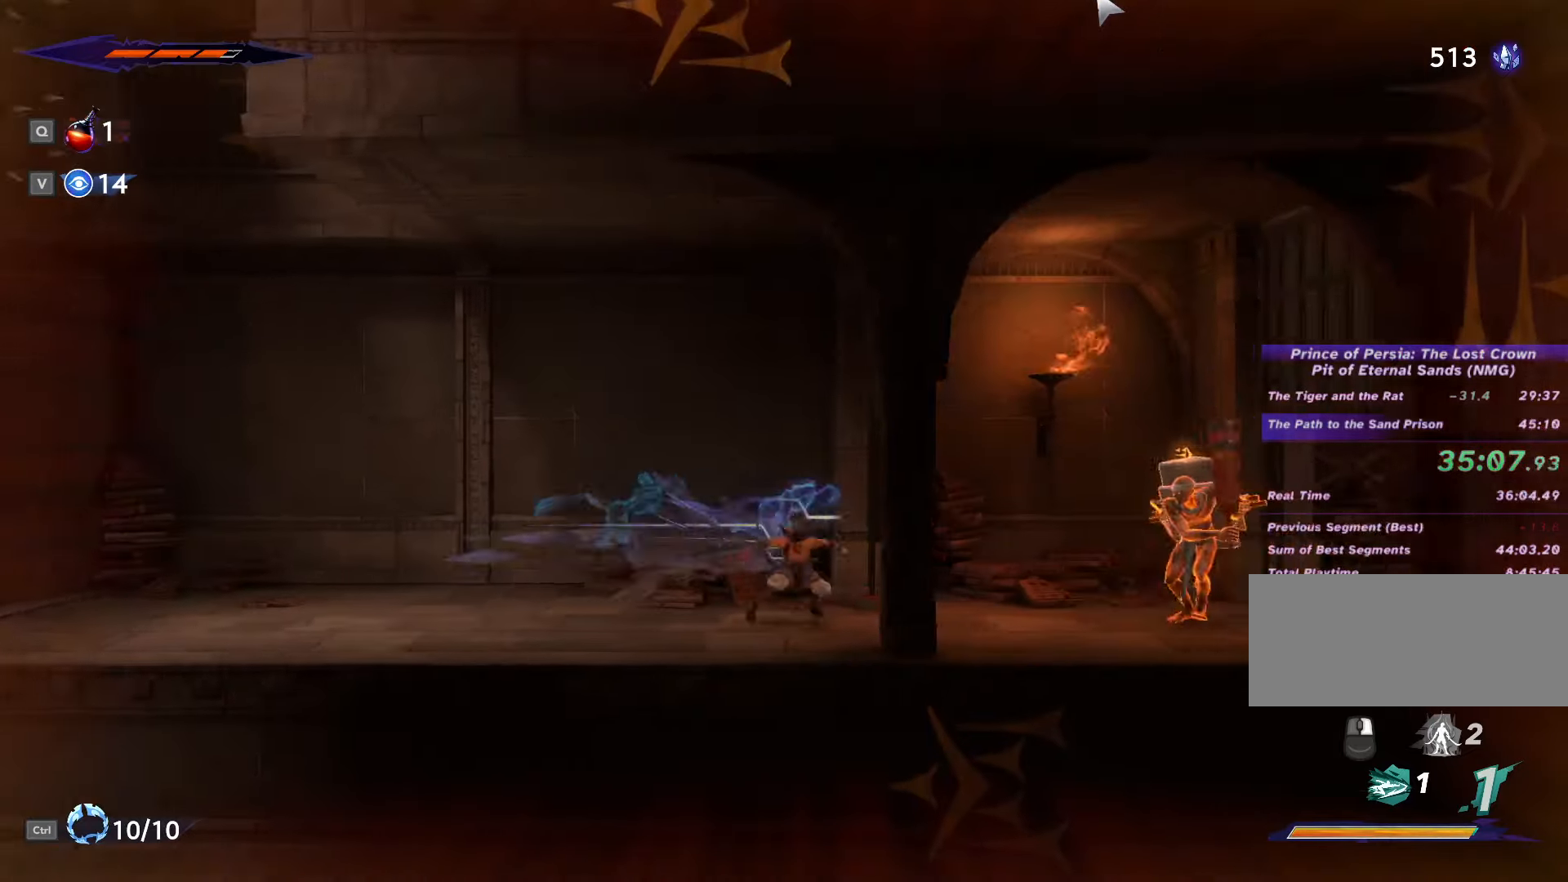
{"keys": ["d", "shift_l"], "mouse": [], "events": [[267, "shift_l", "down"]]}
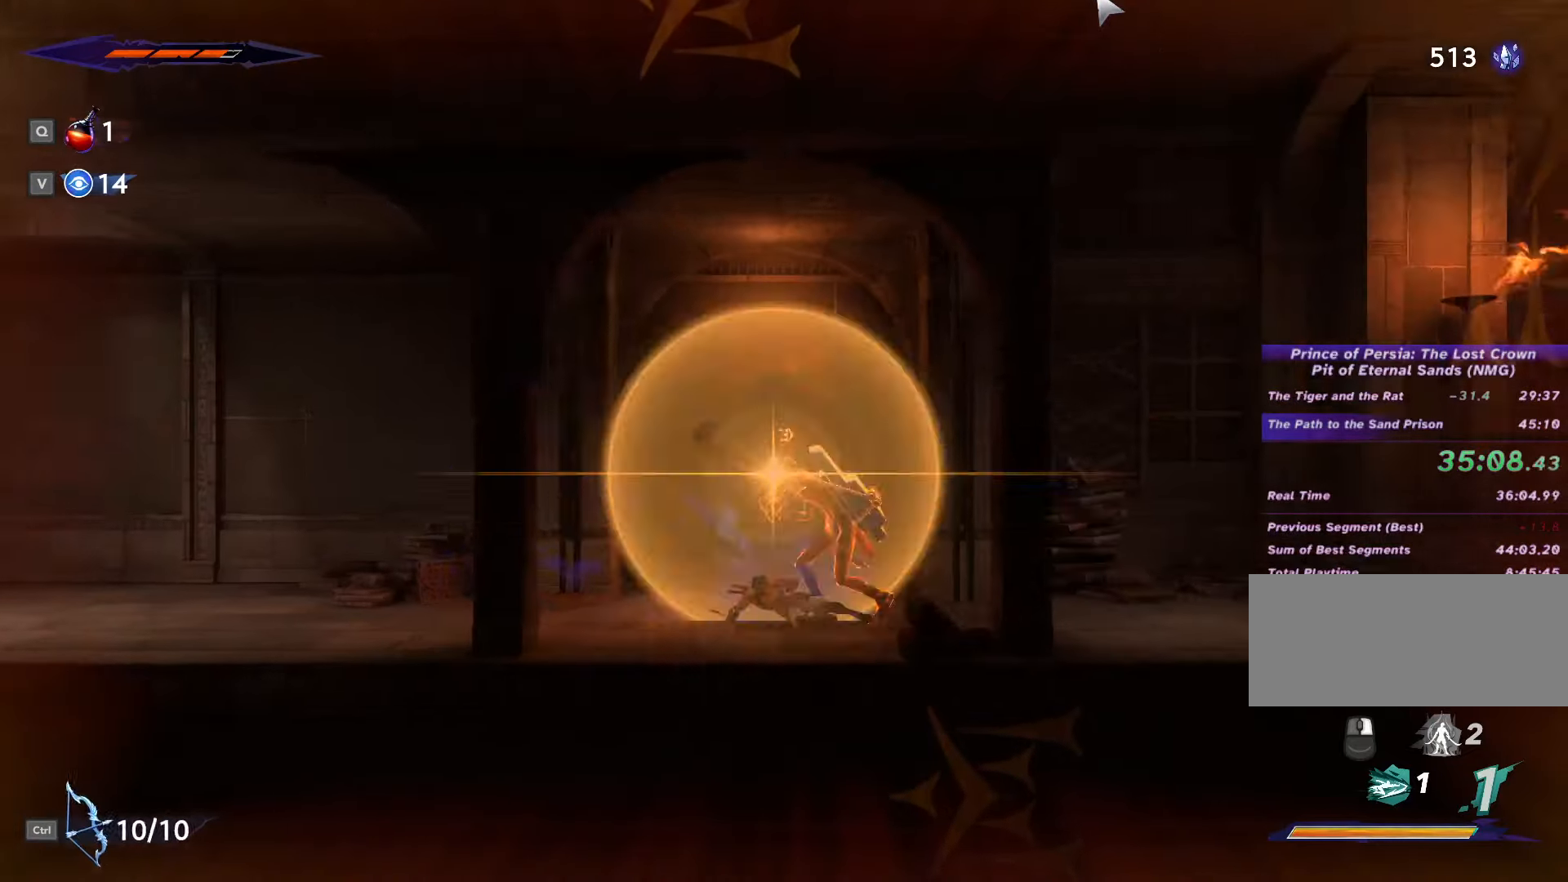
{"keys": ["d", "shift_l"], "mouse": [], "events": [[167, "shift_l", "up"], [200, "space", "down"], [233, "space", "up"], [267, "shift_l", "down"], [333, "shift_l", "up"], [333, "space", "down"], [367, "shift_l", "down"], [367, "space", "up"], [433, "shift_l", "up"], [433, "space", "down"], [500, "shift_l", "down"], [500, "space", "up"]]}
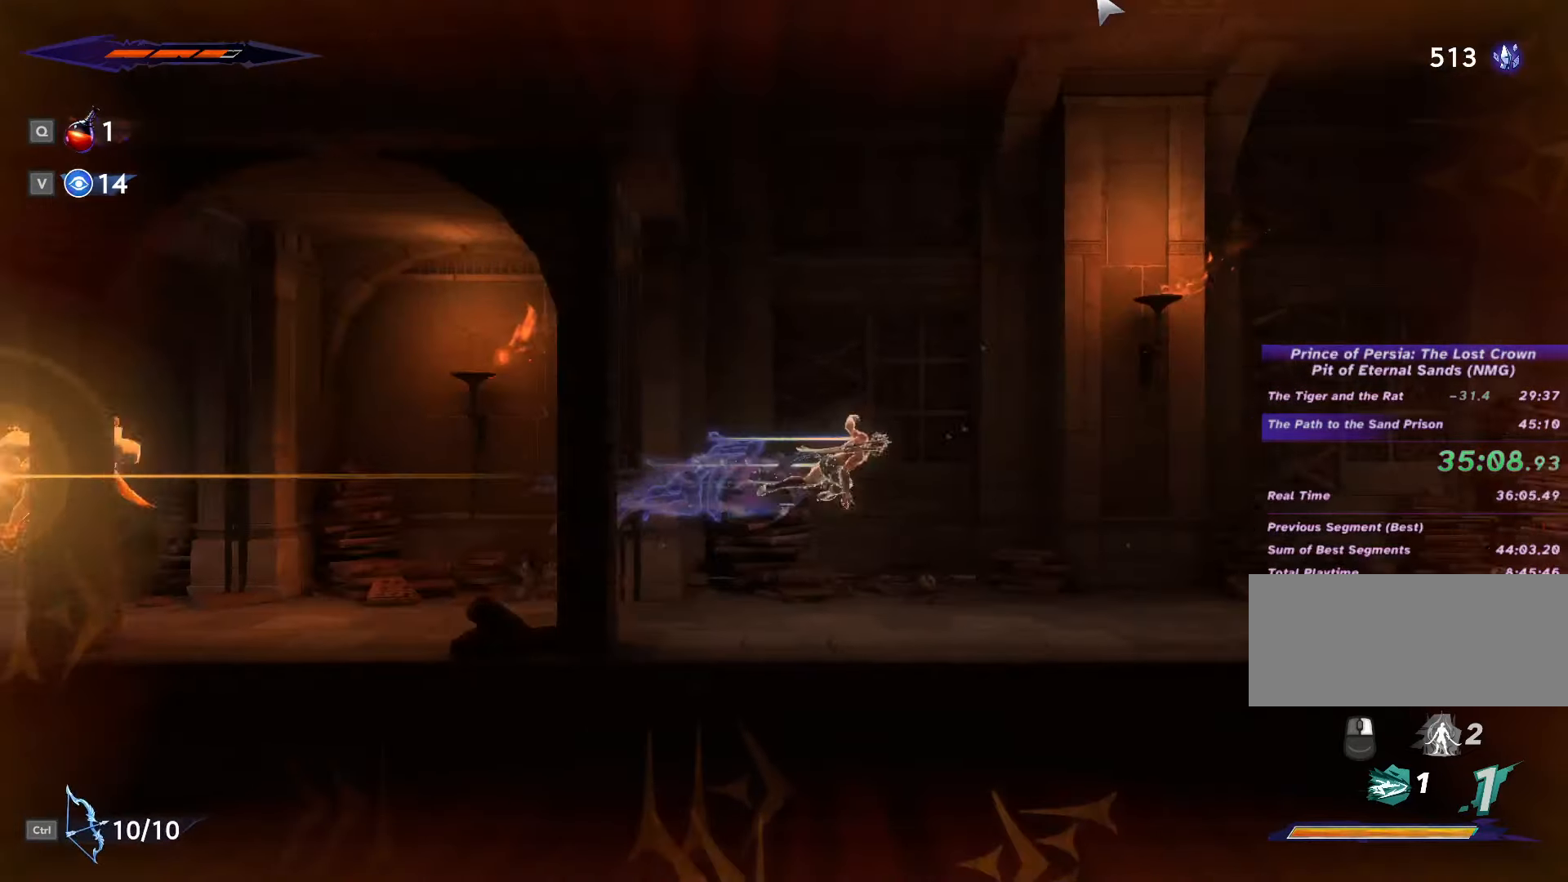
{"keys": ["d", "shift_l"], "mouse": [], "events": [[67, "space", "down"], [100, "shift_l", "up"], [167, "space", "up"], [200, "shift_l", "down"], [233, "space", "down"], [300, "shift_l", "up"], [300, "space", "up"], [333, "shift_l", "down"], [400, "space", "down"], [433, "shift_l", "up"], [467, "space", "up"], [500, "shift_l", "down"]]}
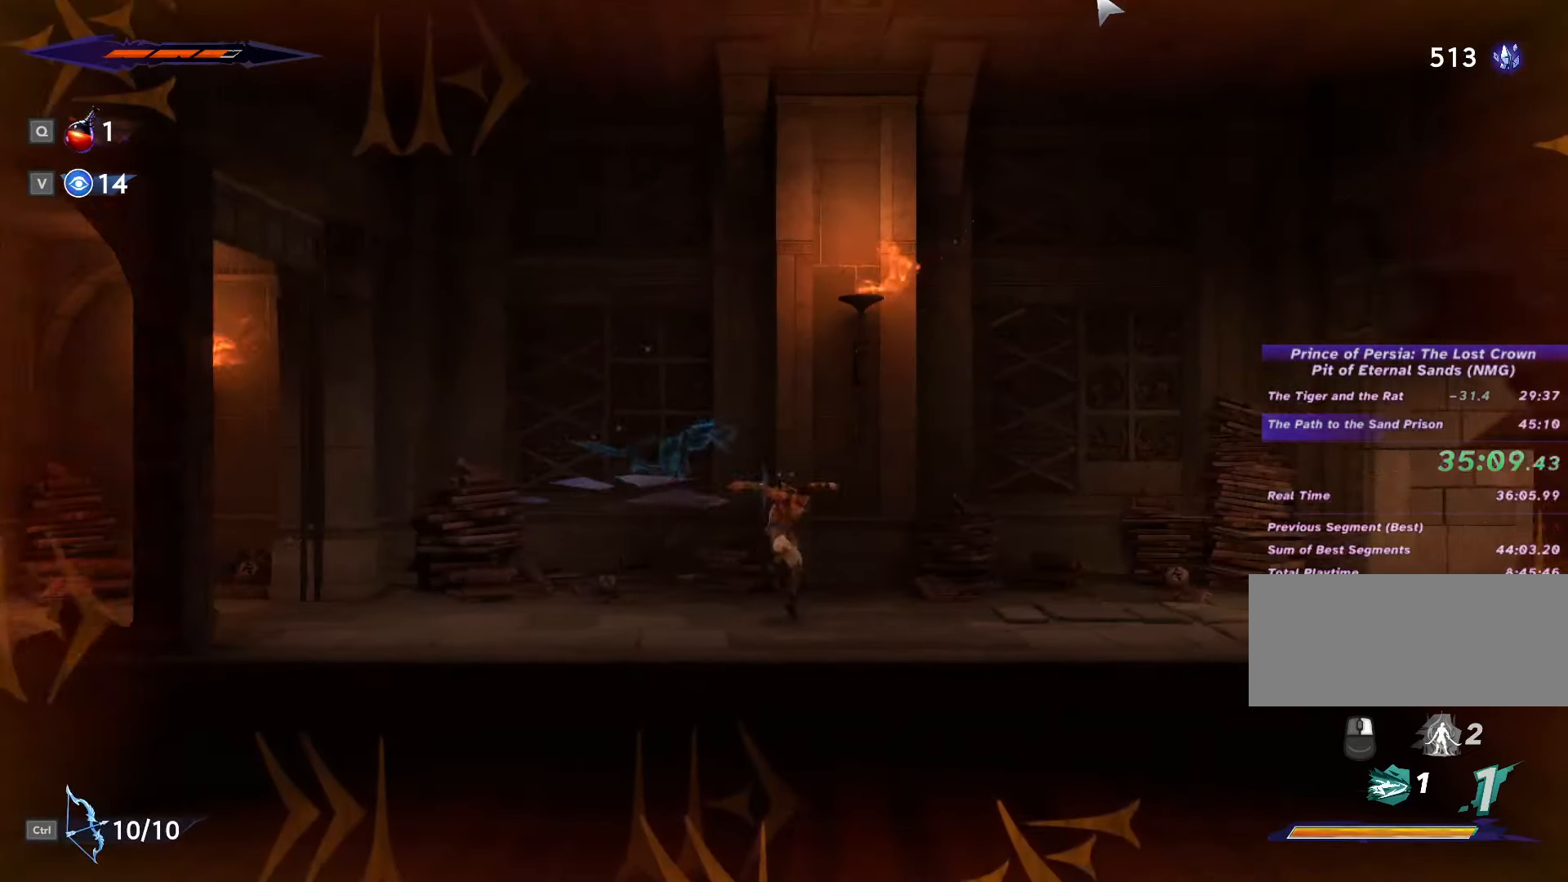
{"keys": ["d", "space"], "mouse": [], "events": [[67, "shift_l", "up"], [67, "space", "down"], [100, "space", "up"], [133, "shift_l", "down"], [167, "space", "down"], [200, "shift_l", "up"], [233, "space", "up"], [267, "shift_l", "down"], [300, "space", "down"], [367, "shift_l", "up"], [367, "space", "up"], [433, "shift_l", "down"], [467, "space", "down"], [500, "shift_l", "up"]]}
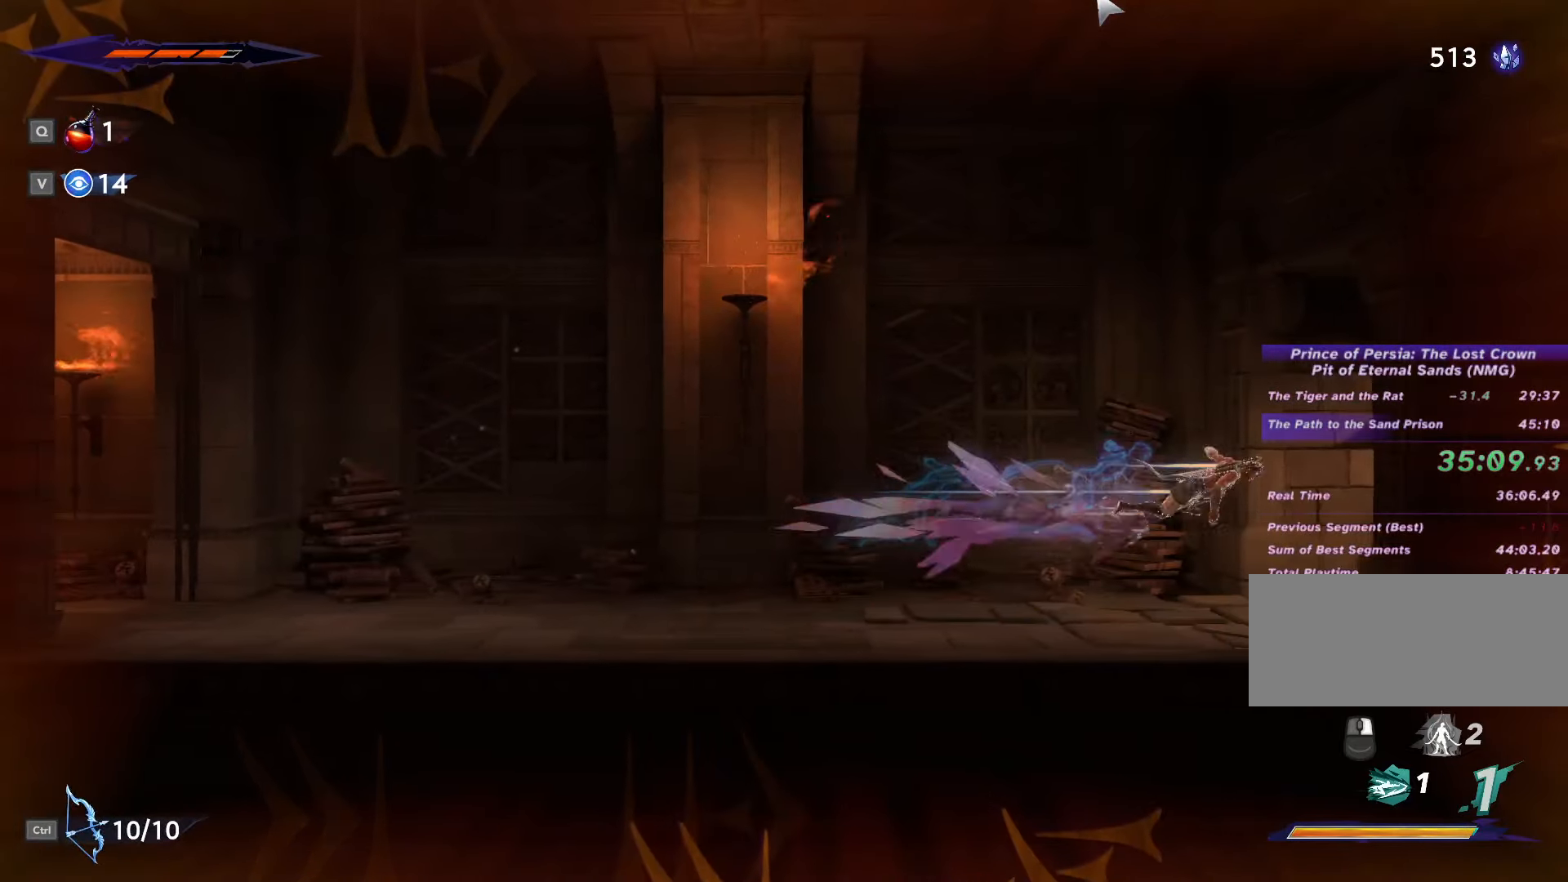
{"keys": ["d"], "mouse": [], "events": [[33, "space", "up"], [167, "shift_l", "down"], [167, "space", "down"], [267, "shift_l", "up"], [267, "space", "up"], [333, "shift_l", "down"], [400, "shift_l", "up"]]}
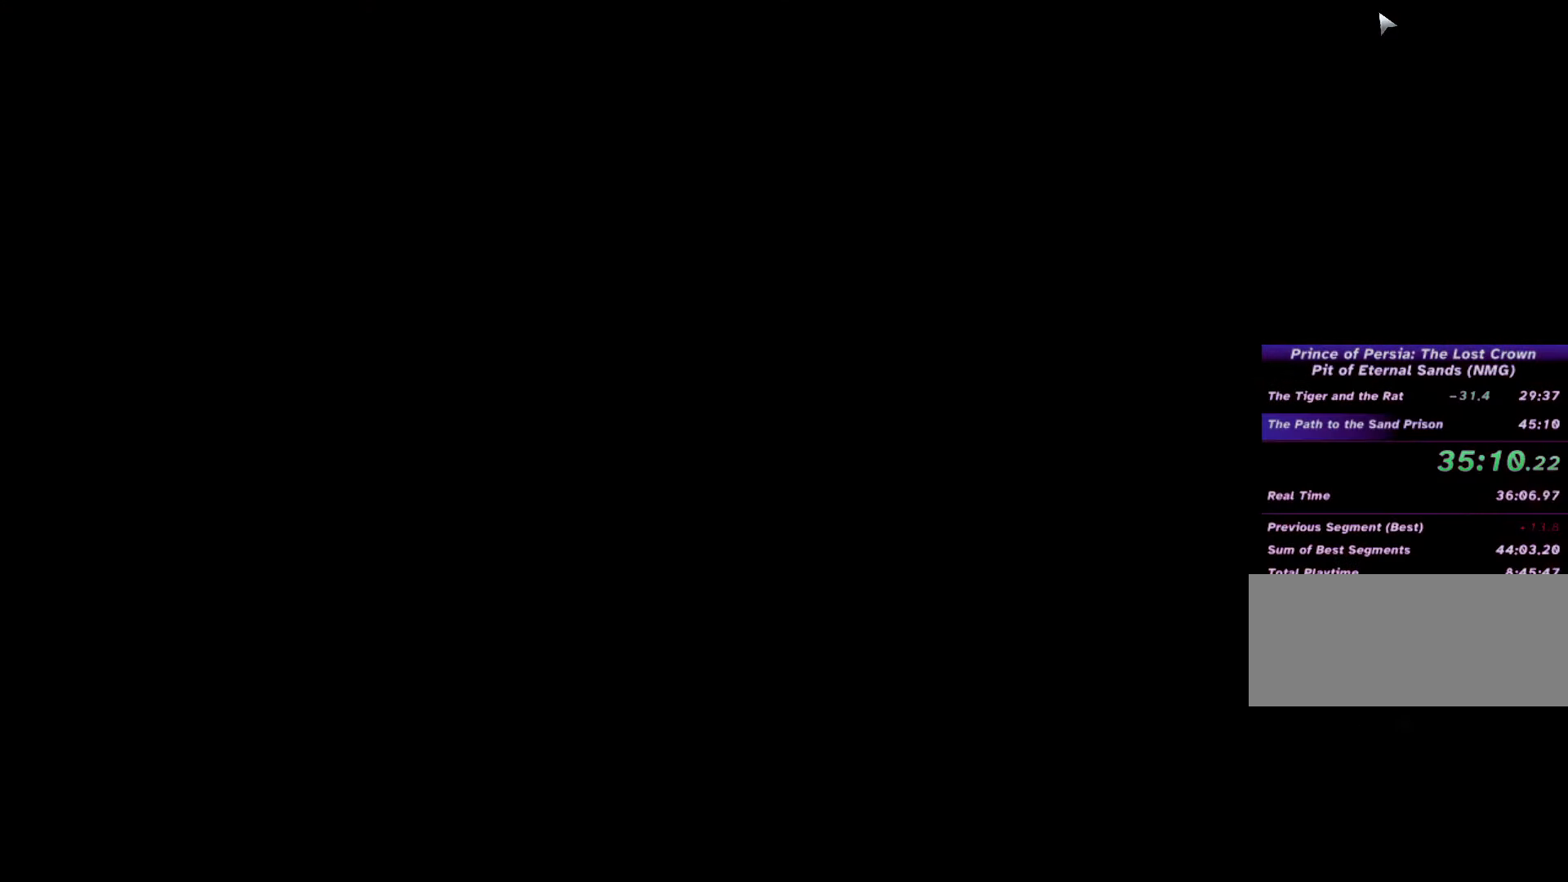
{"keys": ["d", "space"], "mouse": [], "events": [[267, "shift_l", "down"], [300, "shift_l", "up"], [300, "space", "down"], [367, "space", "up"], [400, "shift_l", "down"], [467, "shift_l", "up"], [467, "space", "down"]]}
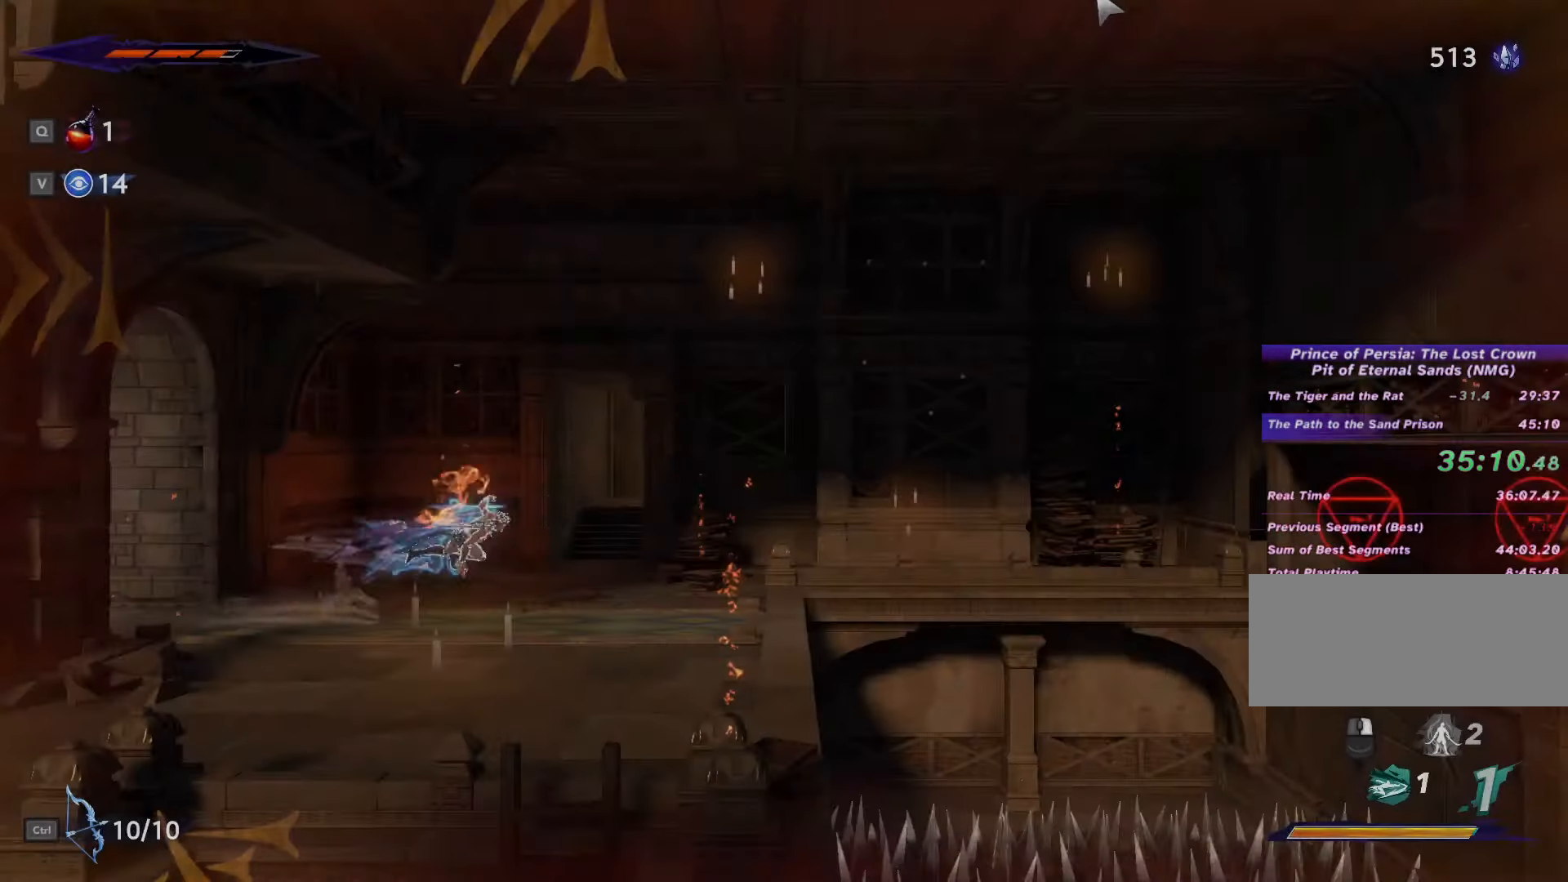
{"keys": ["a"], "mouse": [], "events": [[33, "shift_l", "down"], [33, "space", "up"], [67, "space", "down"], [100, "shift_l", "up"], [167, "shift_l", "down"], [167, "space", "up"], [200, "shift_l", "up"], [367, "d", "up"], [400, "a", "down"]]}
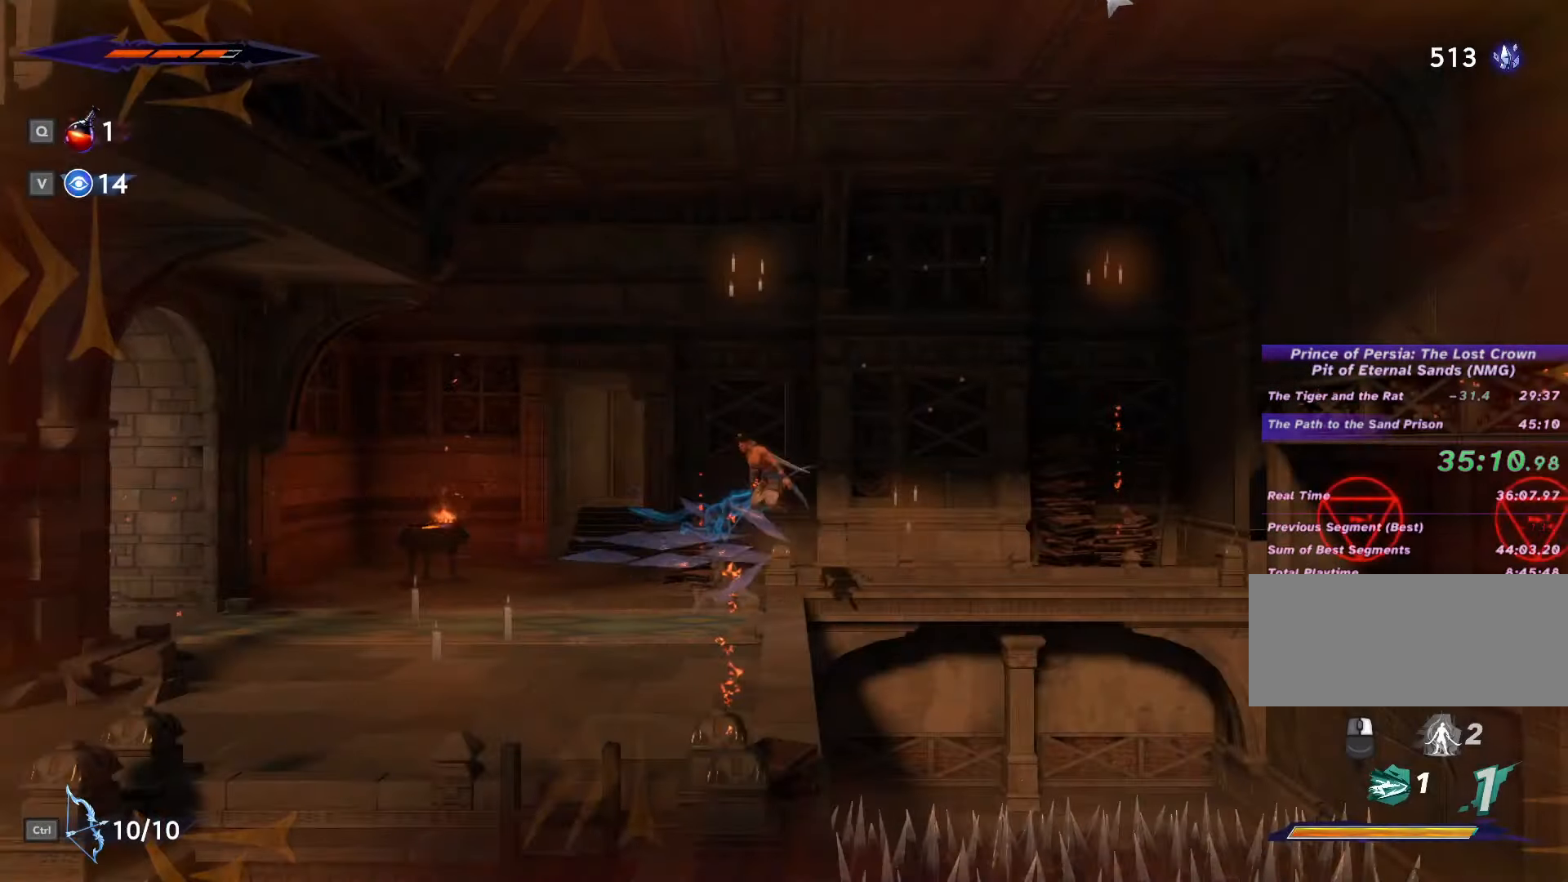
{"keys": ["d", "space"], "mouse": [], "events": [[167, "a", "up"], [367, "d", "down"], [500, "space", "down"]]}
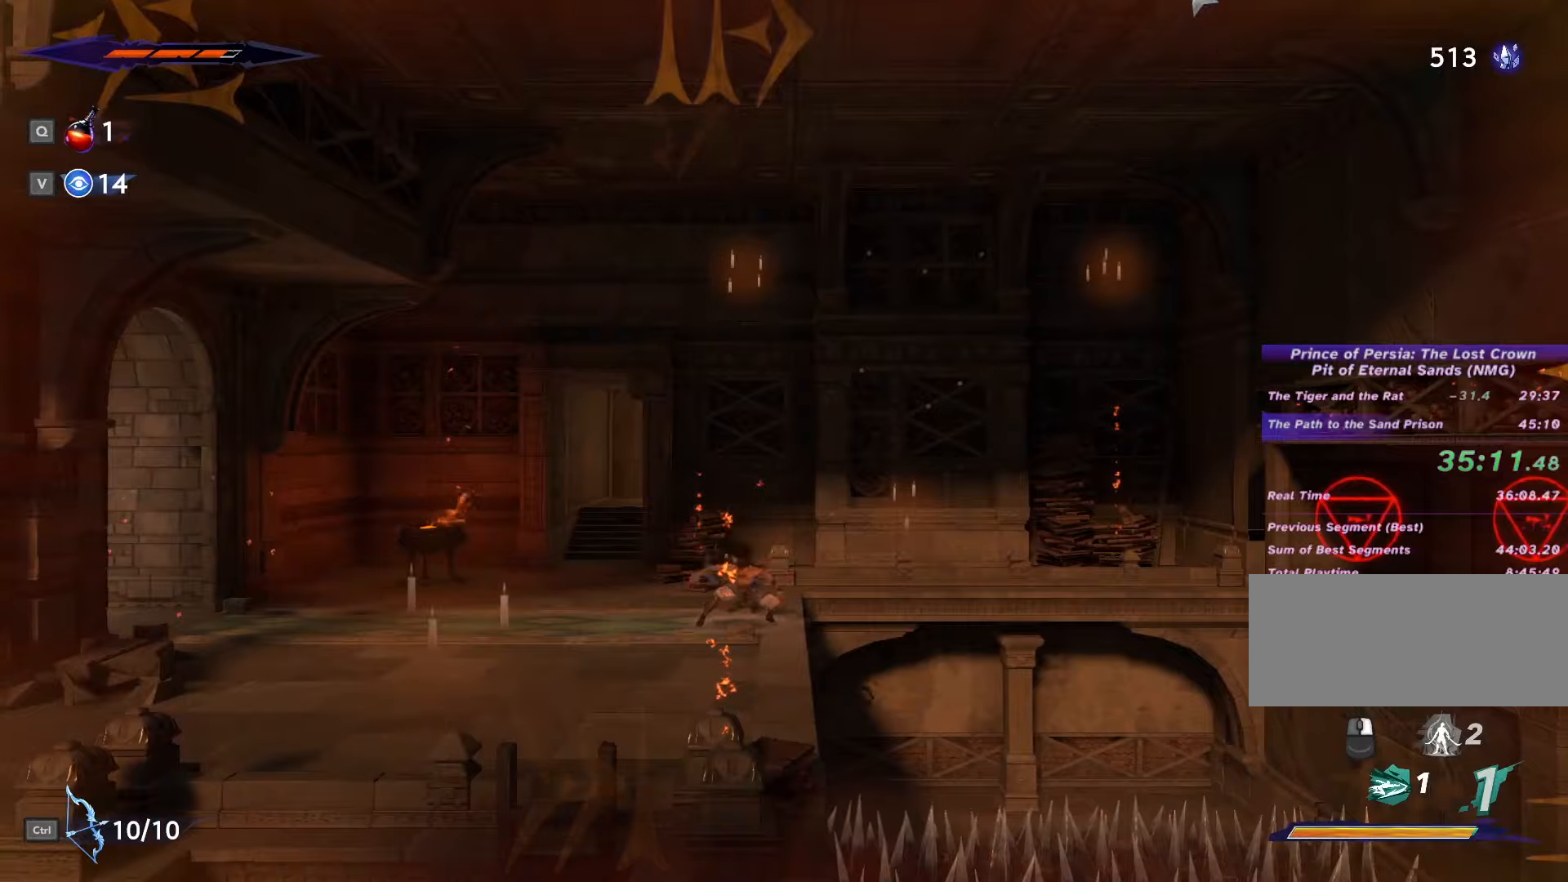
{"keys": ["d"], "mouse": [], "events": [[167, "space", "up"]]}
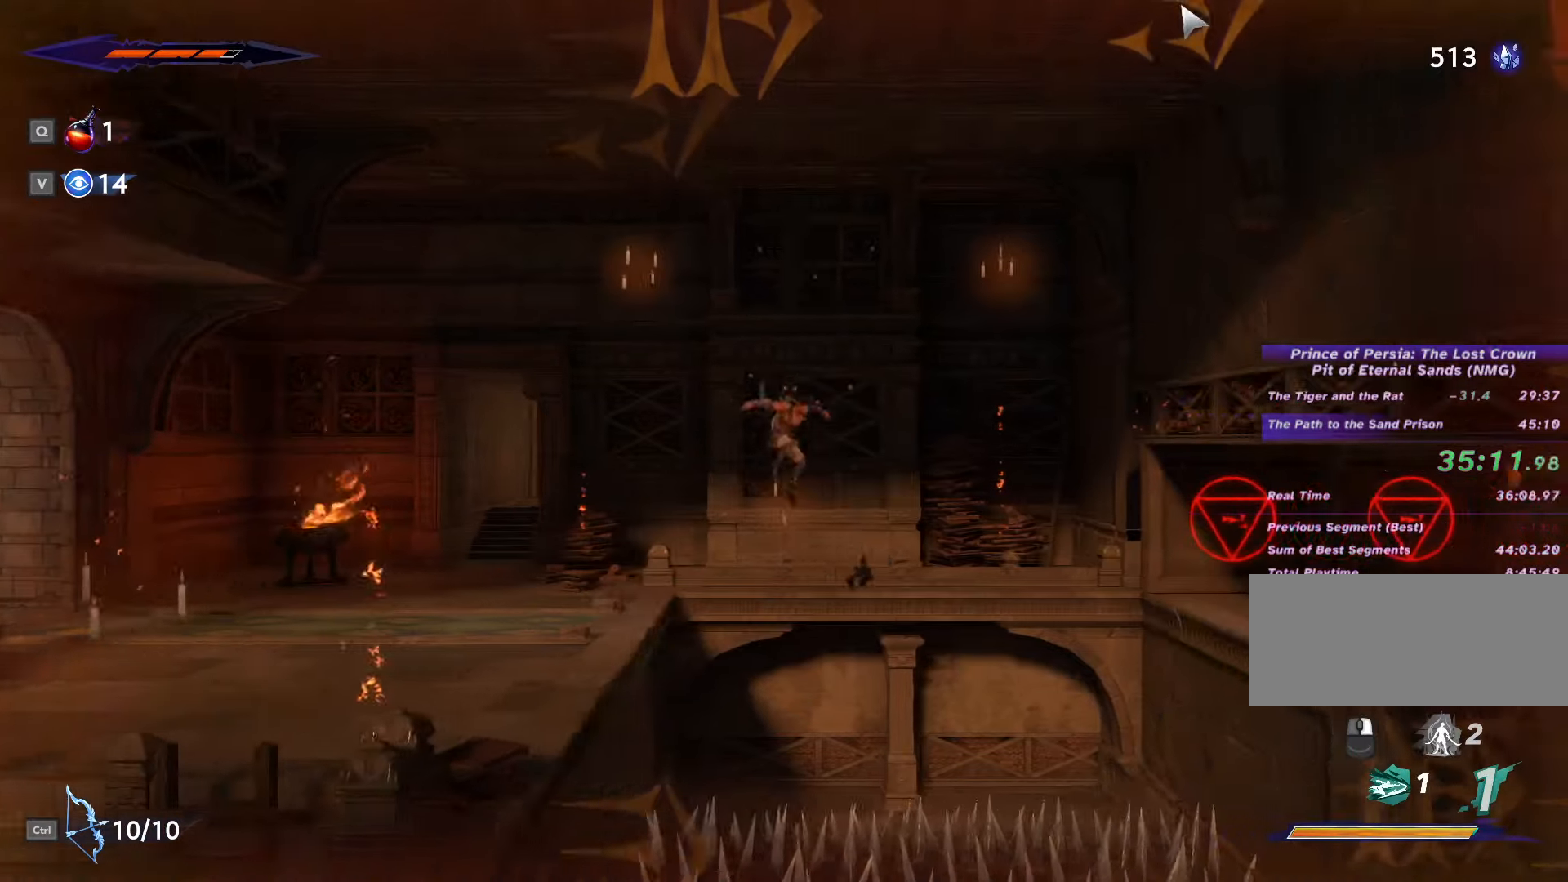
{"keys": ["d", "shift_l"], "mouse": [], "events": [[134, "shift_l", "down"]]}
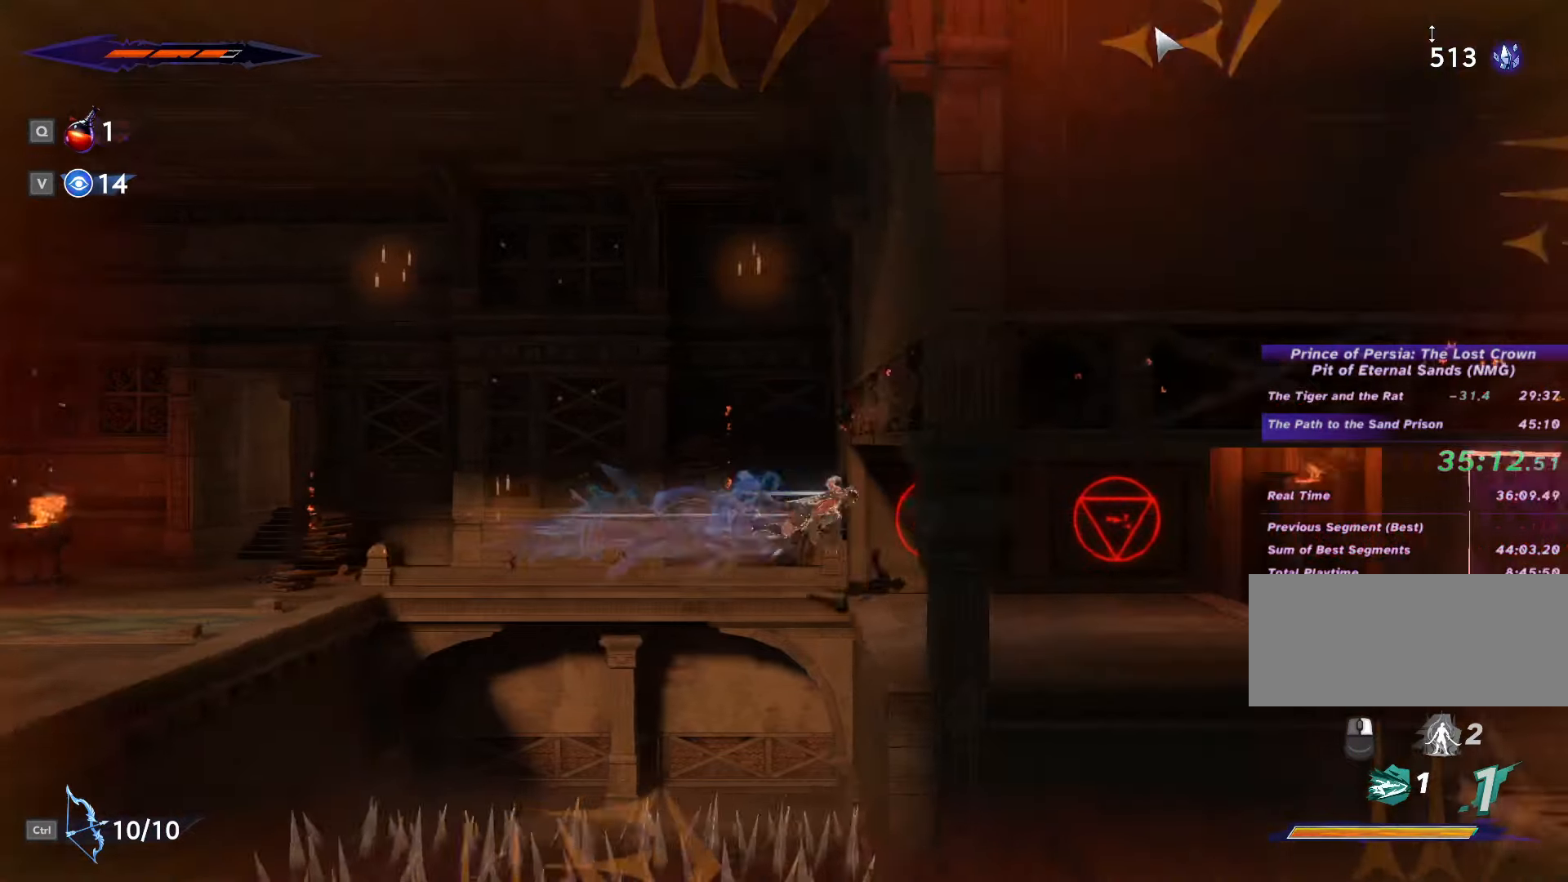
{"keys": ["d", "shift_l", "space"], "mouse": [], "events": [[67, "shift_l", "up"], [300, "shift_l", "down"], [300, "space", "down"], [367, "shift_l", "up"], [400, "space", "up"], [434, "shift_l", "down"], [434, "space", "down"]]}
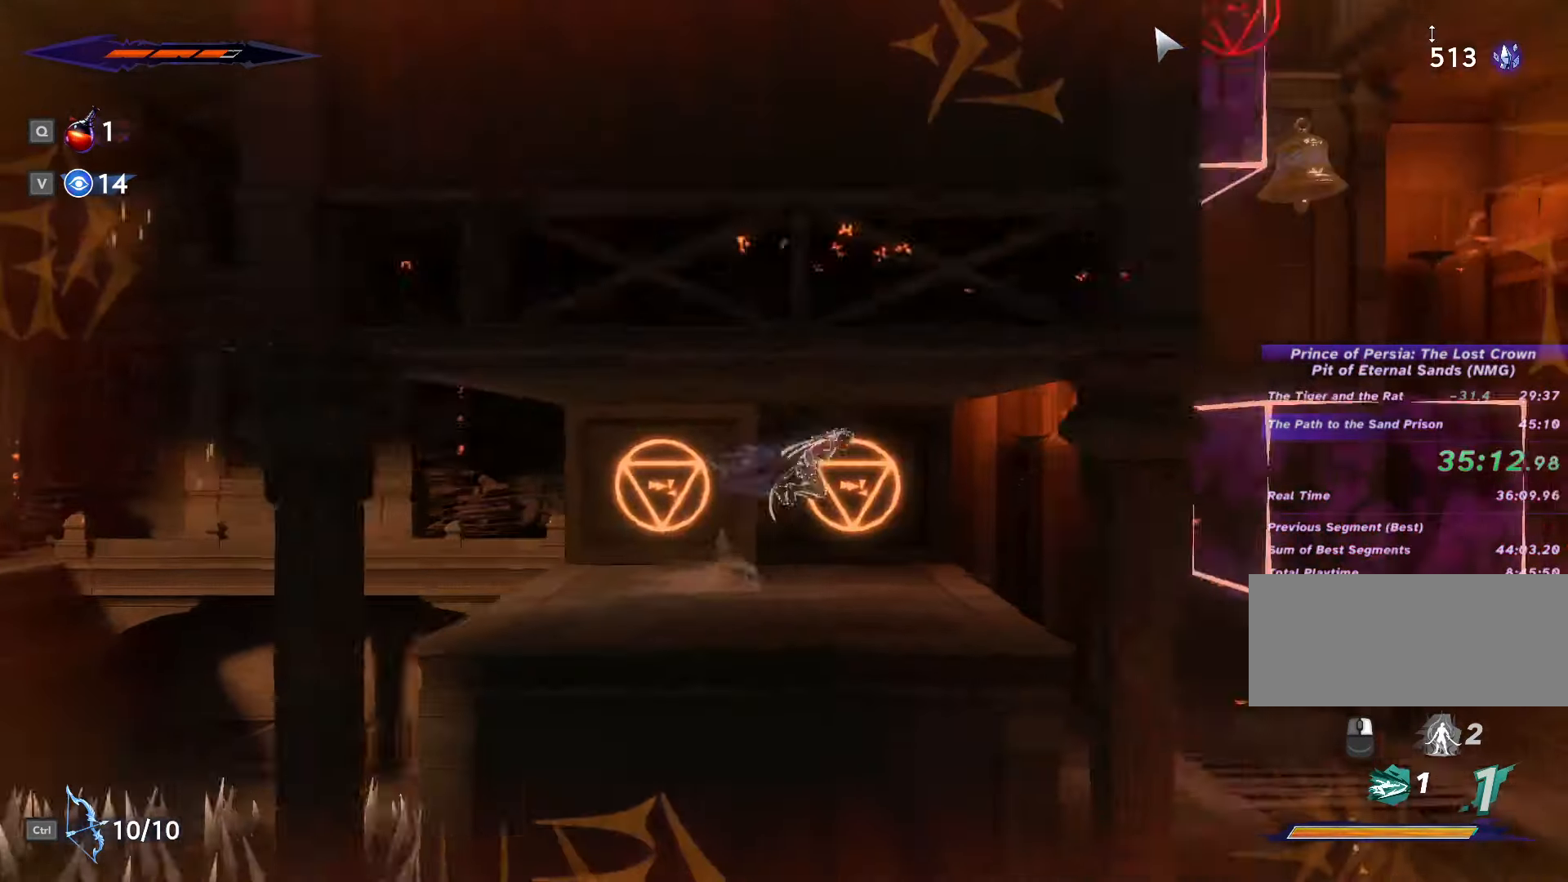
{"keys": ["d"], "mouse": [], "events": [[34, "shift_l", "up"], [34, "space", "up"]]}
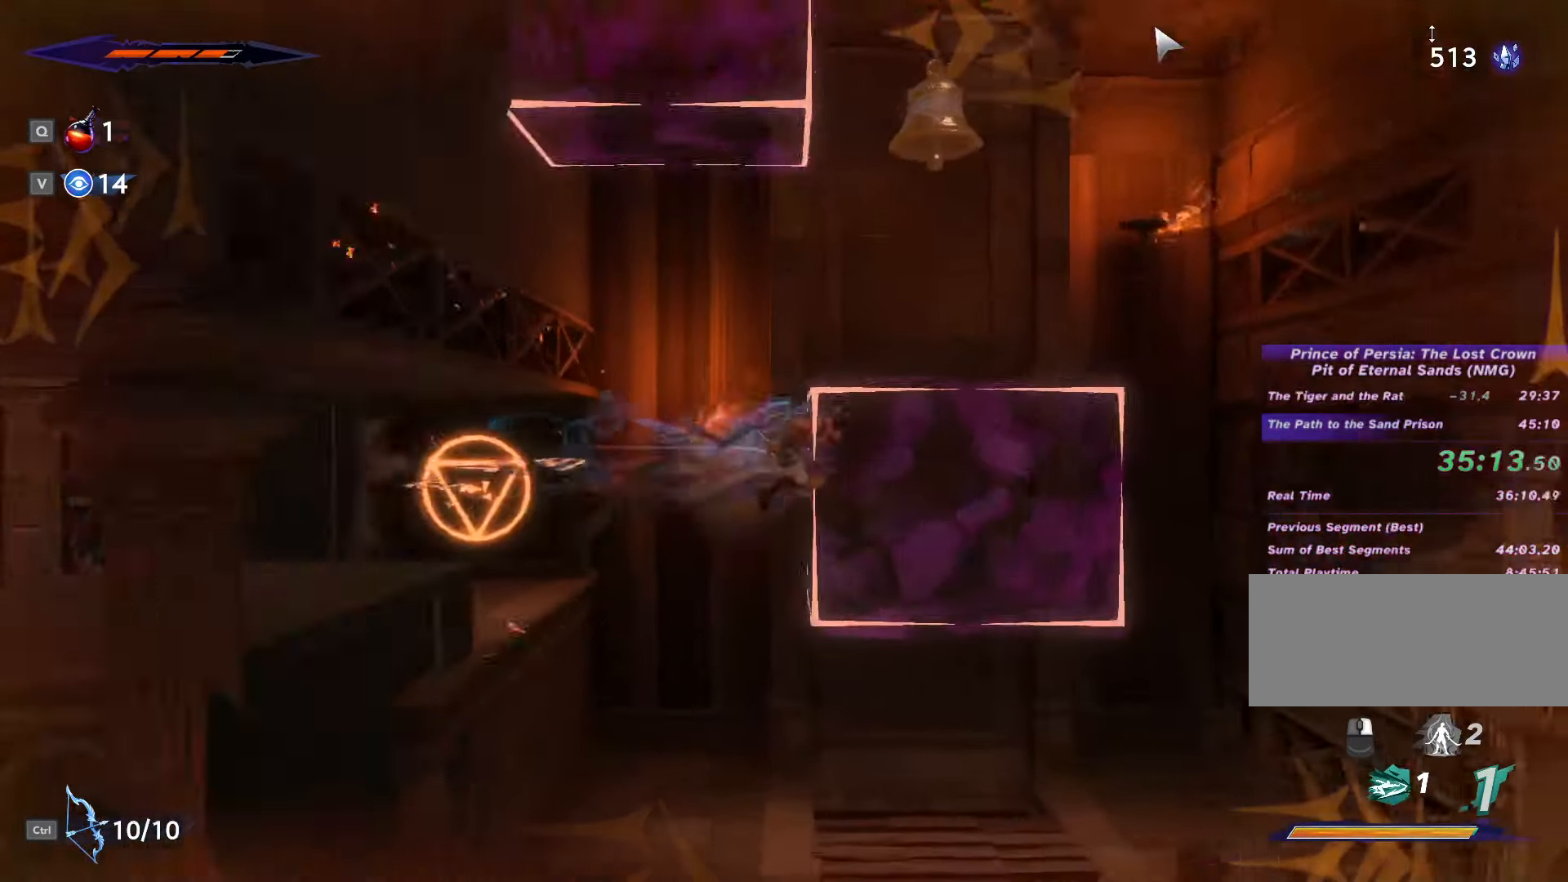
{"keys": ["s"], "mouse": [], "events": [[100, "d", "up"], [100, "s", "down"], [300, "space", "down"], [434, "space", "up"]]}
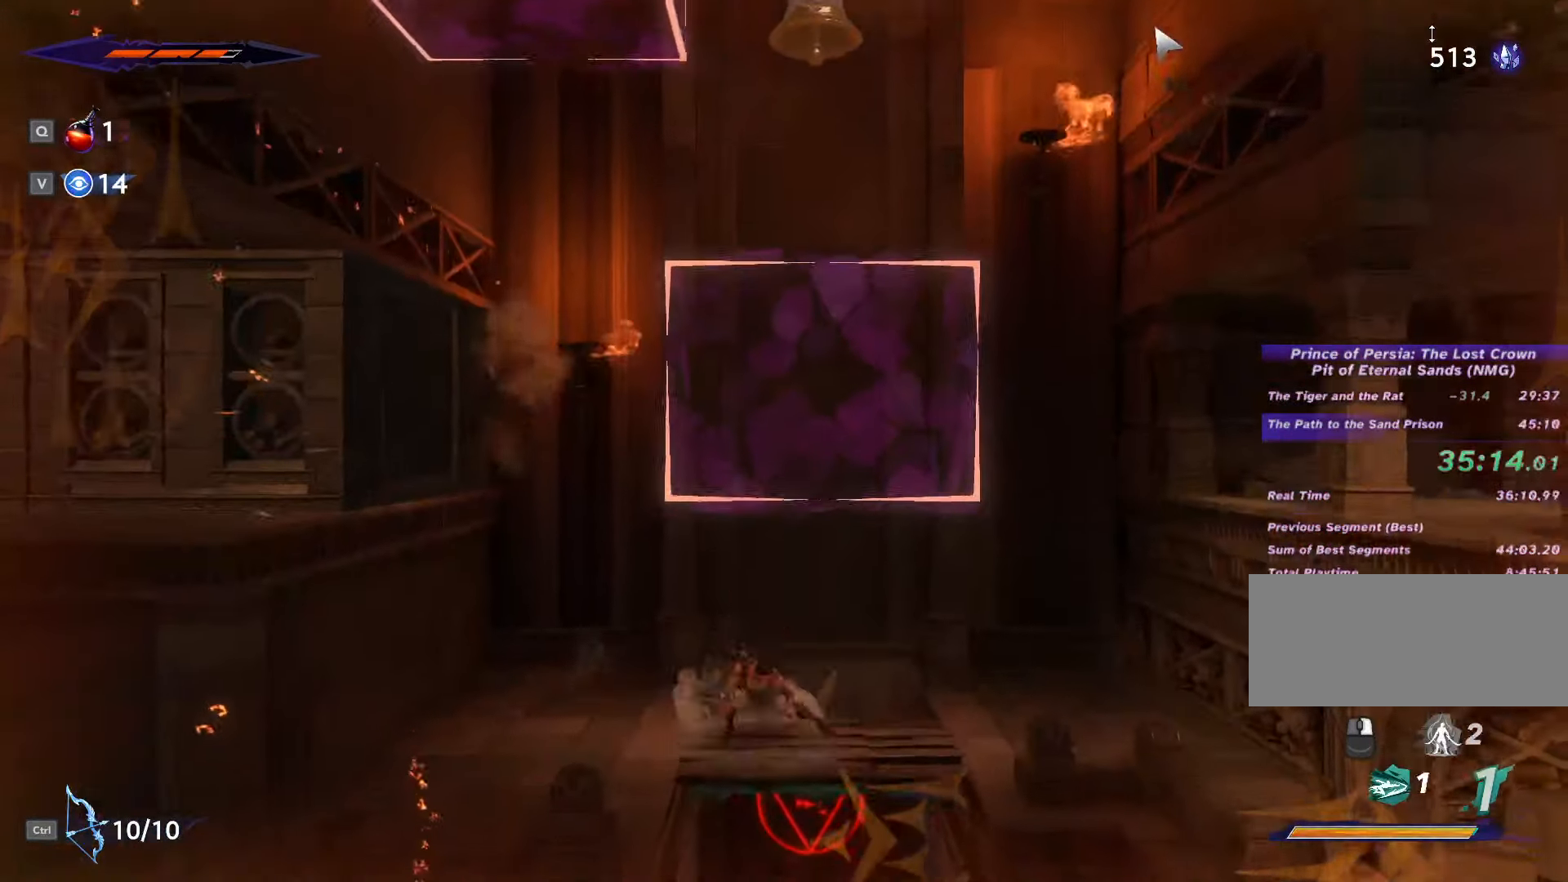
{"keys": ["s"], "mouse": [], "events": [[134, "space", "down"], [267, "space", "up"]]}
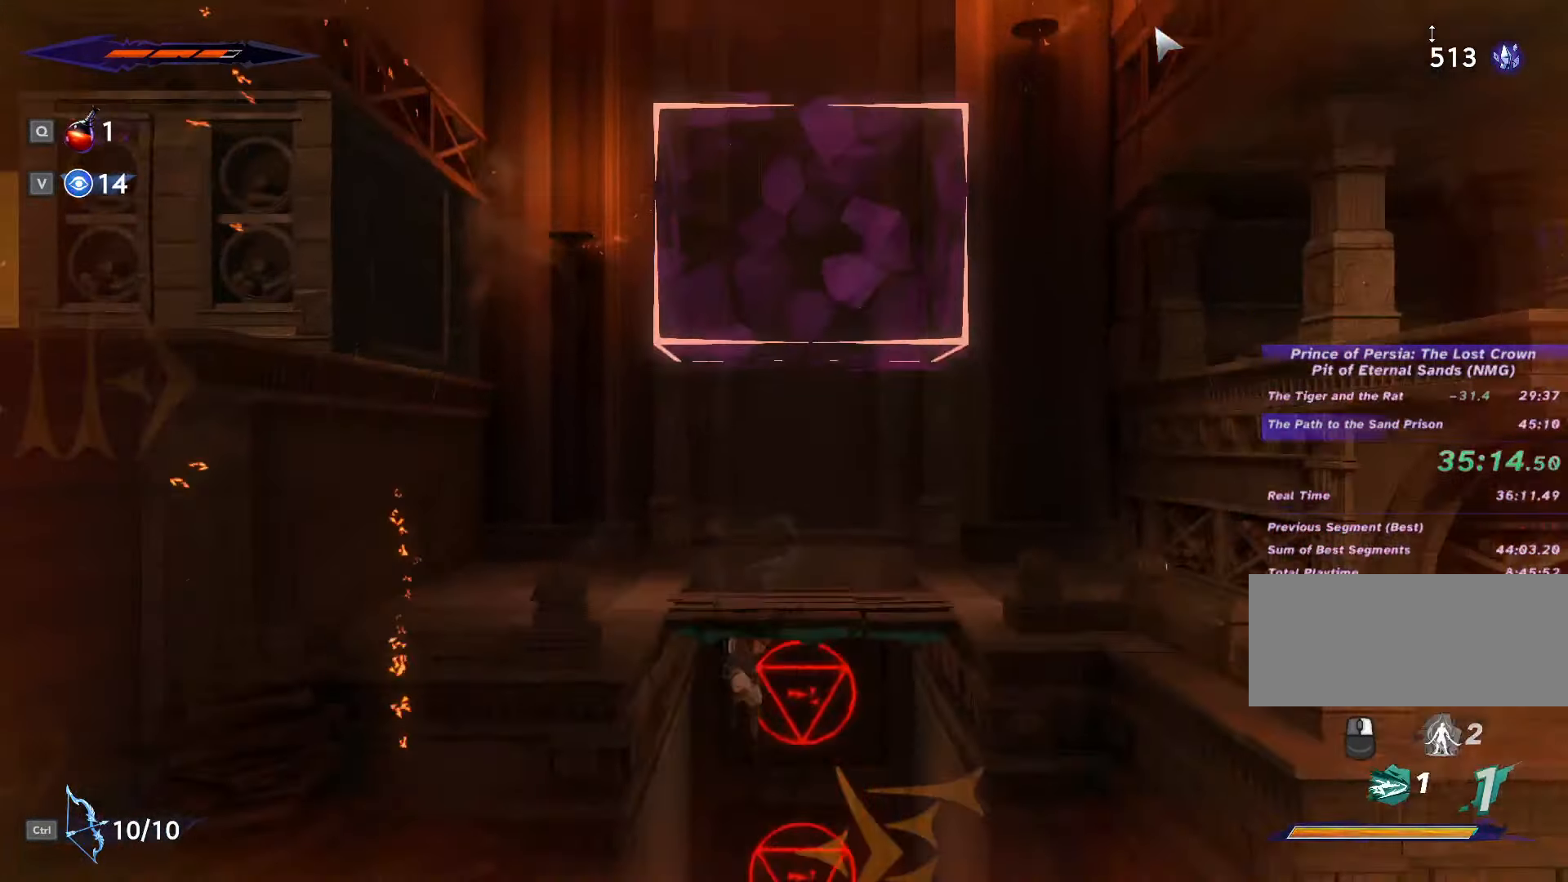
{"keys": ["d", "shift_l", "space"], "mouse": [], "events": [[34, "space", "down"], [134, "space", "up"], [234, "d", "down"], [267, "s", "up"], [367, "shift_l", "down"], [367, "space", "down"], [434, "space", "up"], [500, "space", "down"]]}